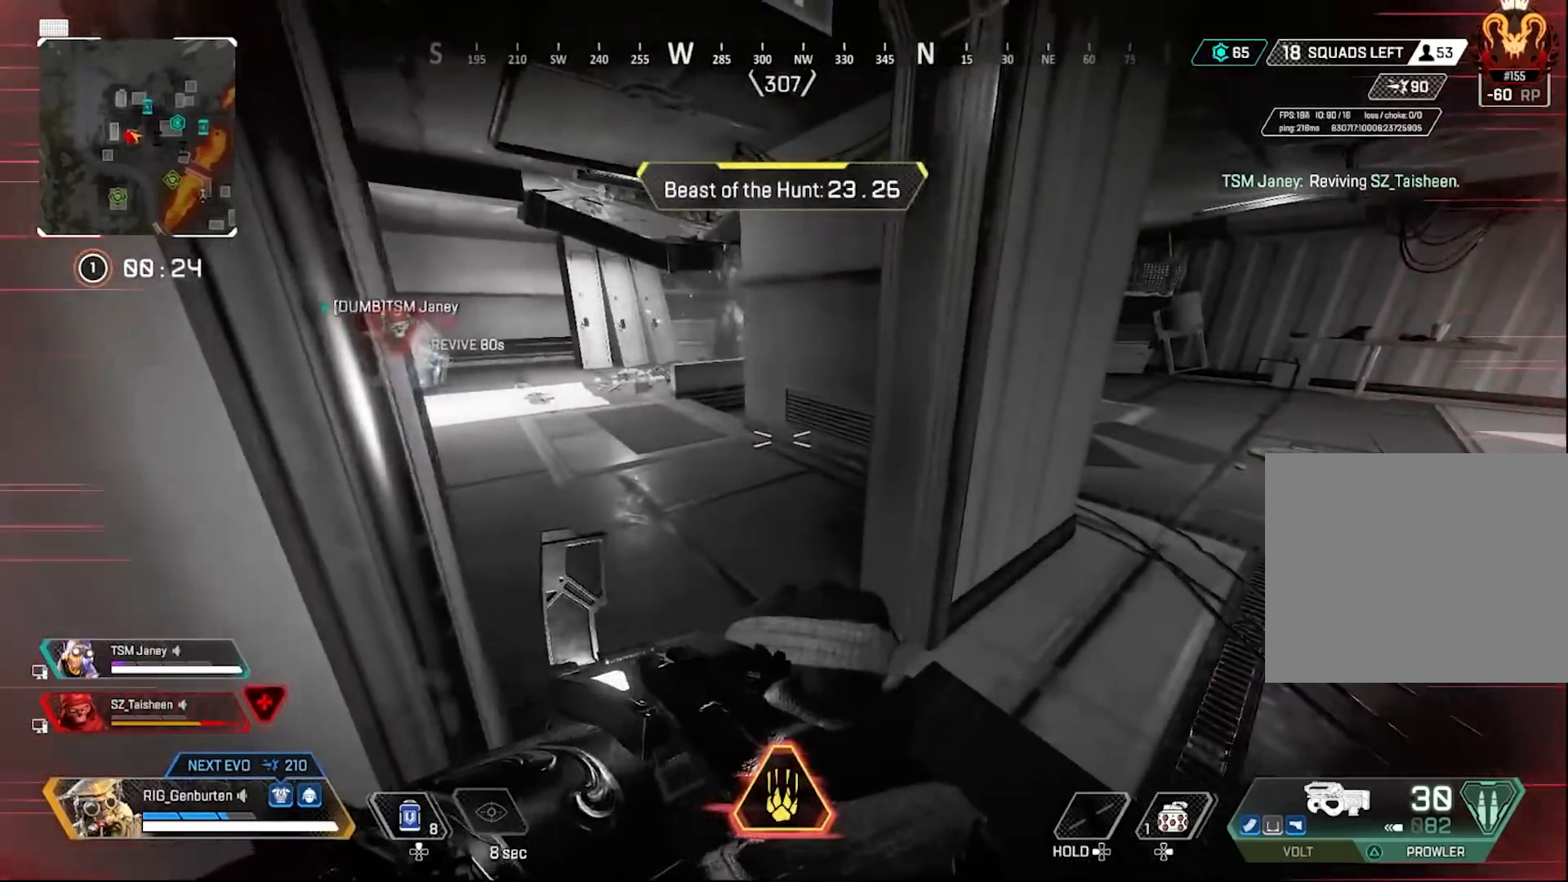
Gameplay with a controller (PlayStation layout); each line is a JSON object with the inputs held at the frame after it. "events" lists button and stick changes between this image and that frame as [ms after this image, input, new state], when the widget could be followed in between.
{"buttons": [], "left_stick": "center", "right_stick": "center", "events": [[233, "left_stick", "up"], [383, "left_stick", "center"]]}
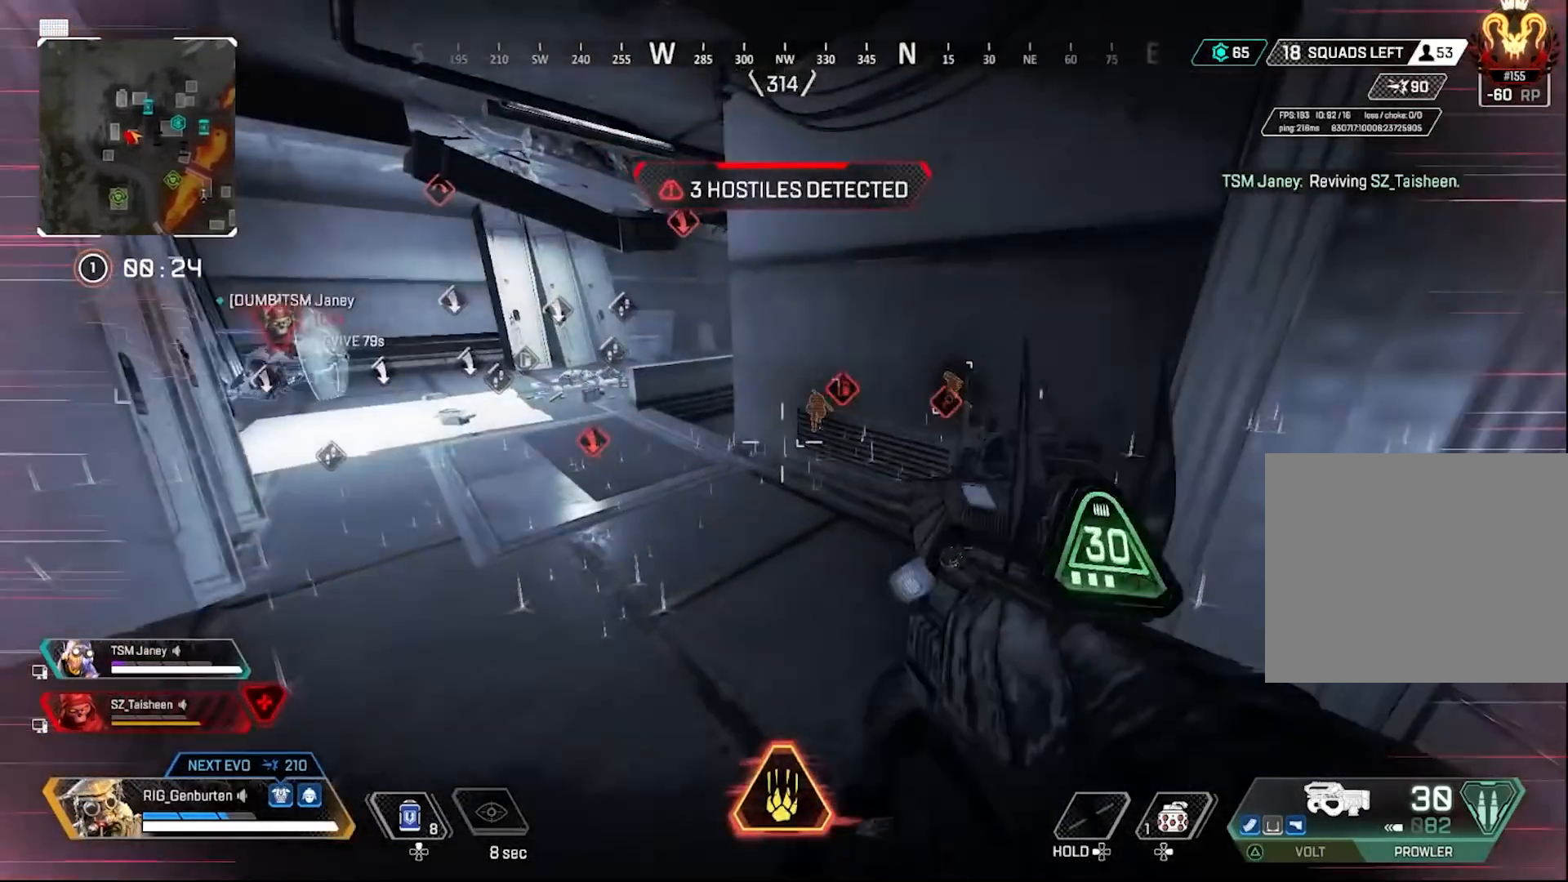
{"buttons": [], "left_stick": "center", "right_stick": "center", "events": []}
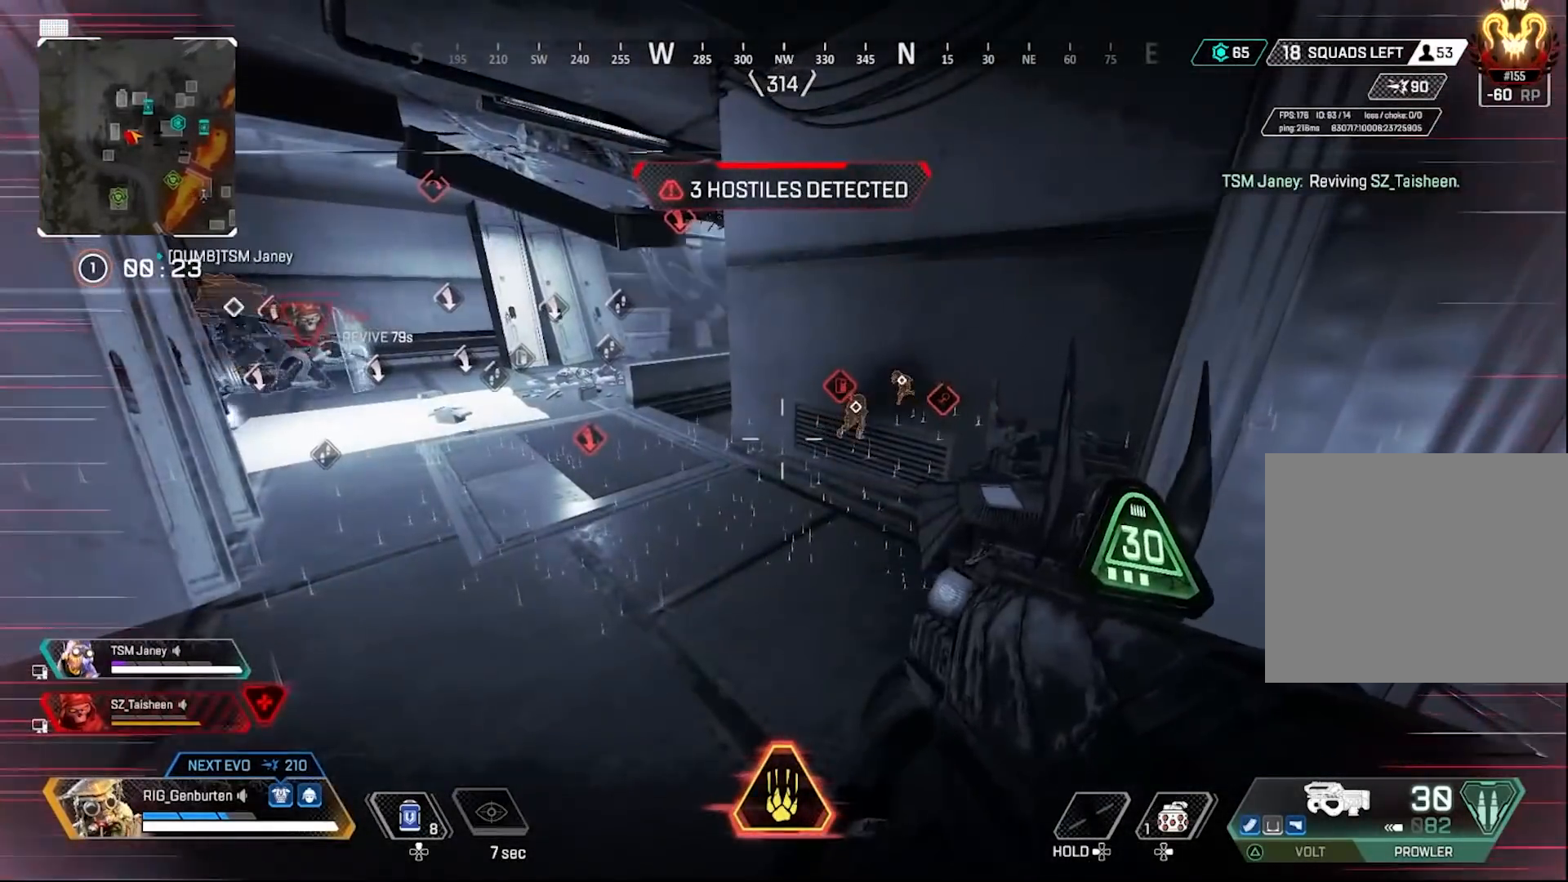
{"buttons": [], "left_stick": "right", "right_stick": "center", "events": [[167, "left_stick", "up-left"], [250, "left_stick", "left"], [383, "left_stick", "down"], [383, "right_stick", "left"], [467, "left_stick", "right"], [500, "right_stick", "center"]]}
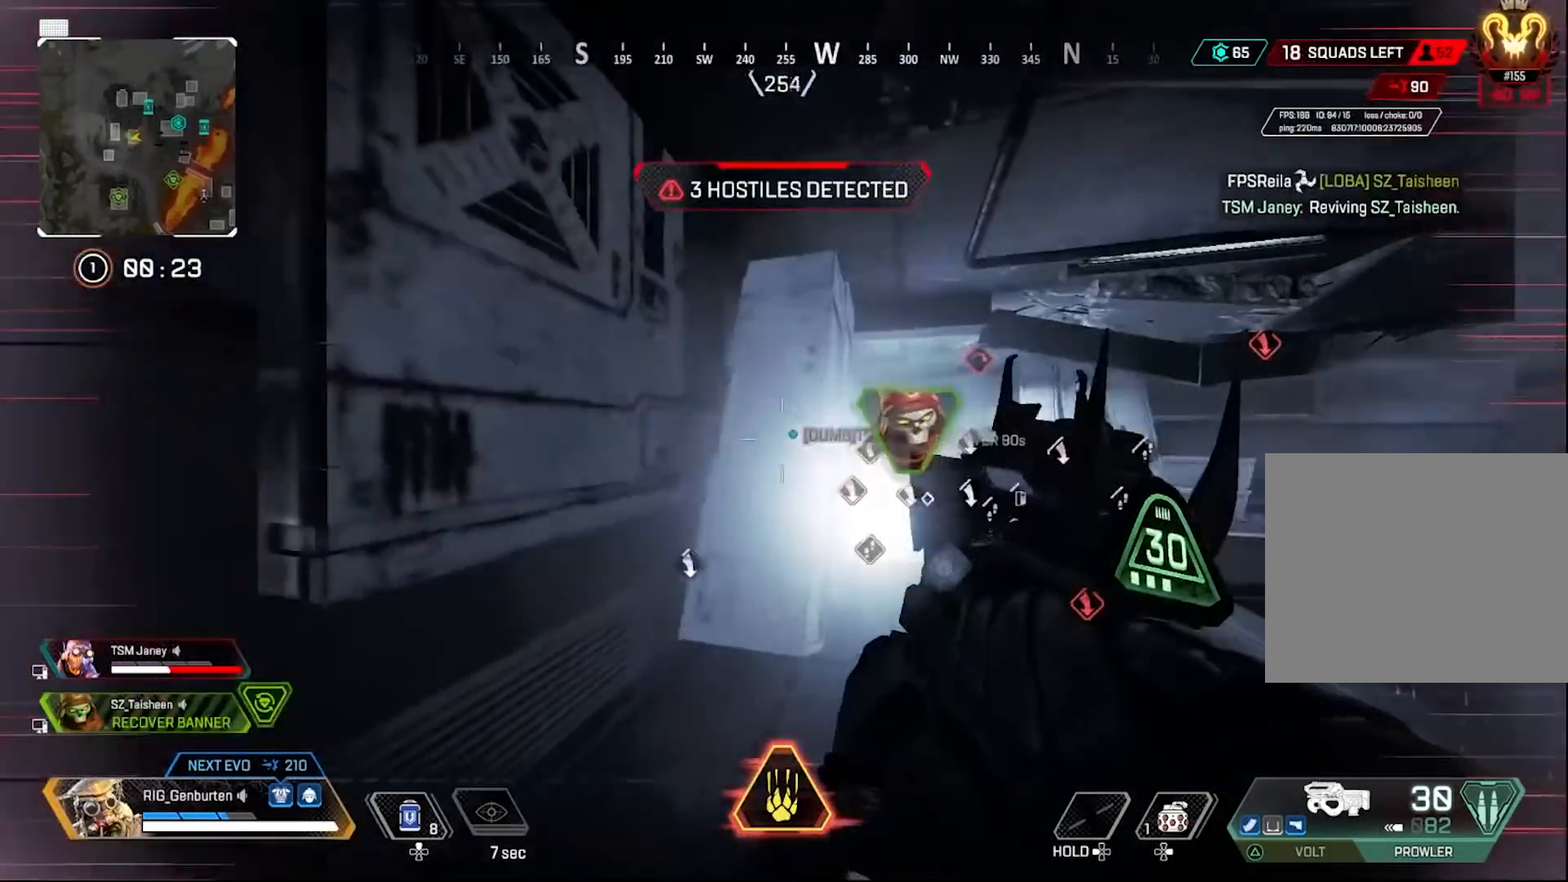
{"buttons": ["L1"], "left_stick": "left", "right_stick": "center", "events": [[233, "L1", "down"], [250, "right_stick", "right"], [333, "right_stick", "center"], [450, "left_stick", "left"]]}
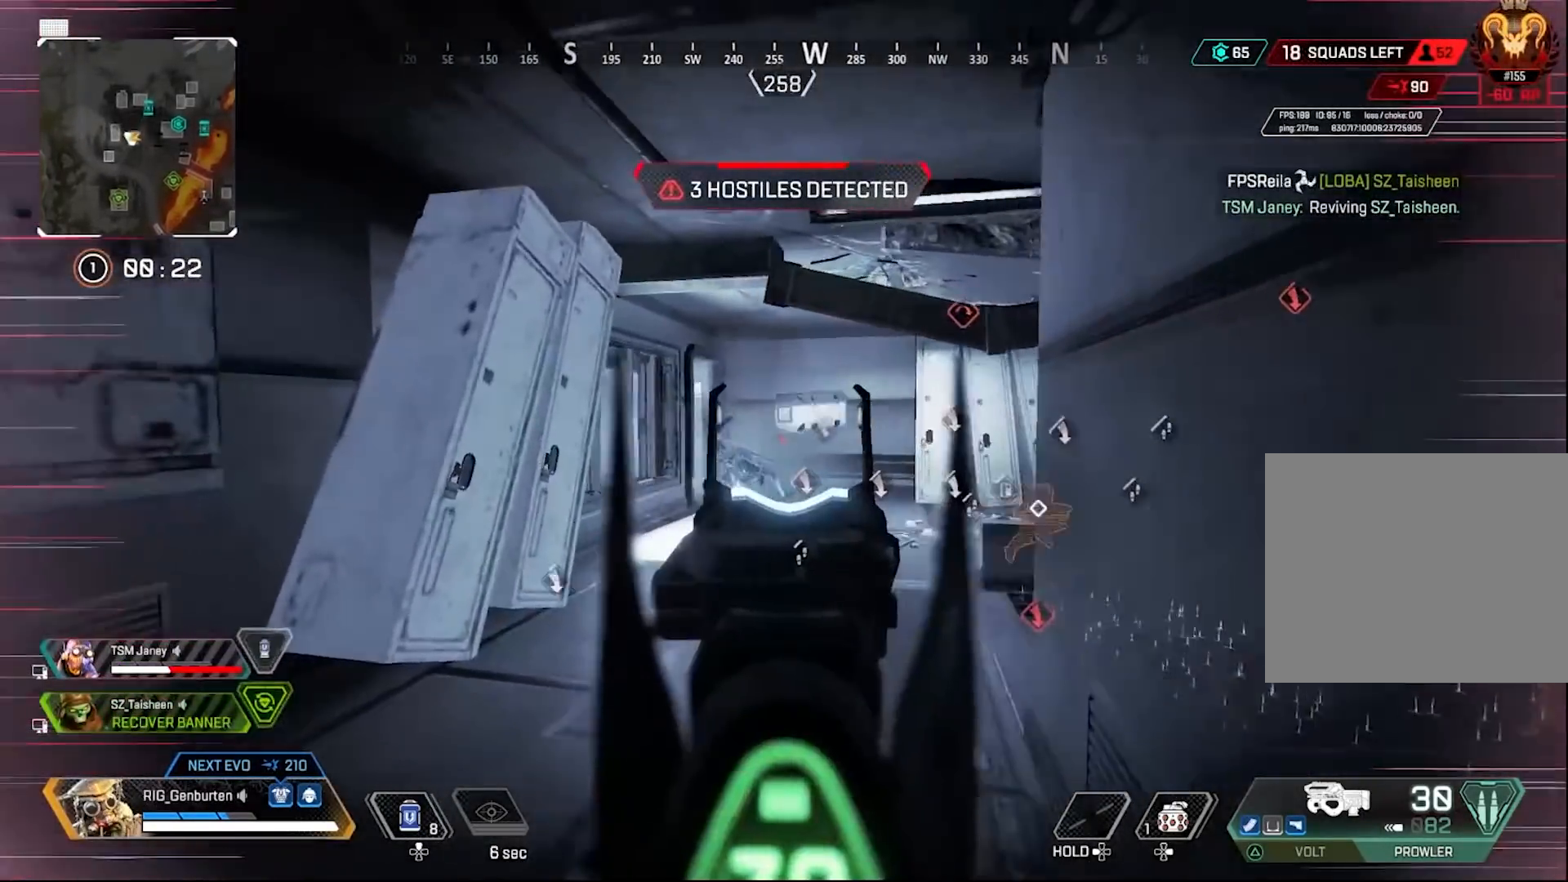
{"buttons": [], "left_stick": "center", "right_stick": "center", "events": [[83, "left_stick", "center"], [283, "L1", "up"], [283, "right_stick", "right"], [333, "left_stick", "left"], [433, "right_stick", "center"], [483, "left_stick", "center"]]}
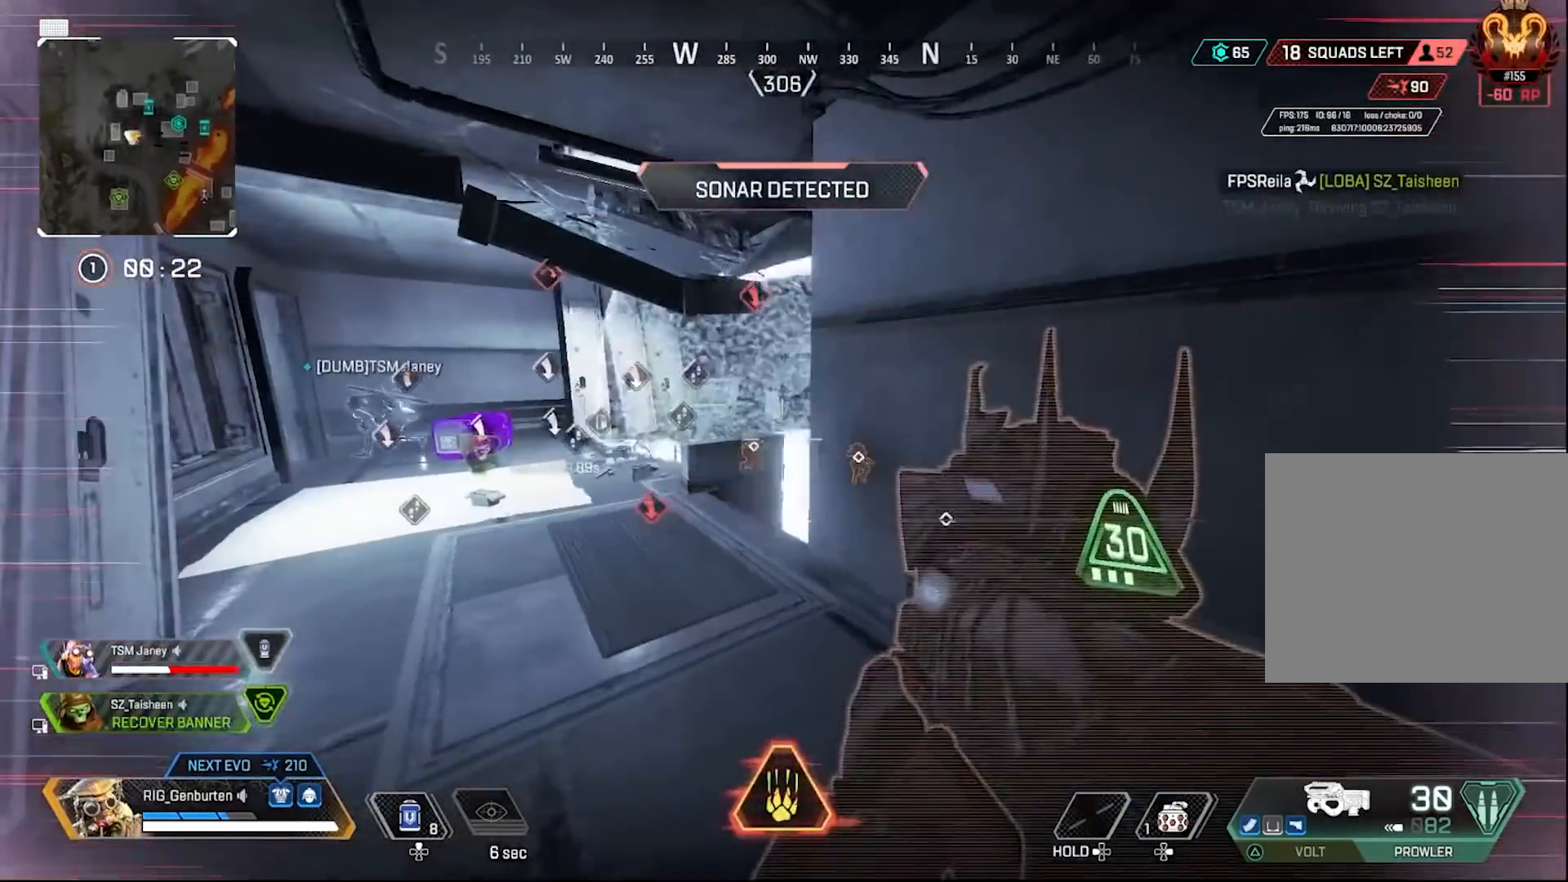
{"buttons": [], "left_stick": "center", "right_stick": "center", "events": [[150, "right_stick", "down-right"], [233, "right_stick", "center"], [283, "left_stick", "down-left"], [417, "left_stick", "center"]]}
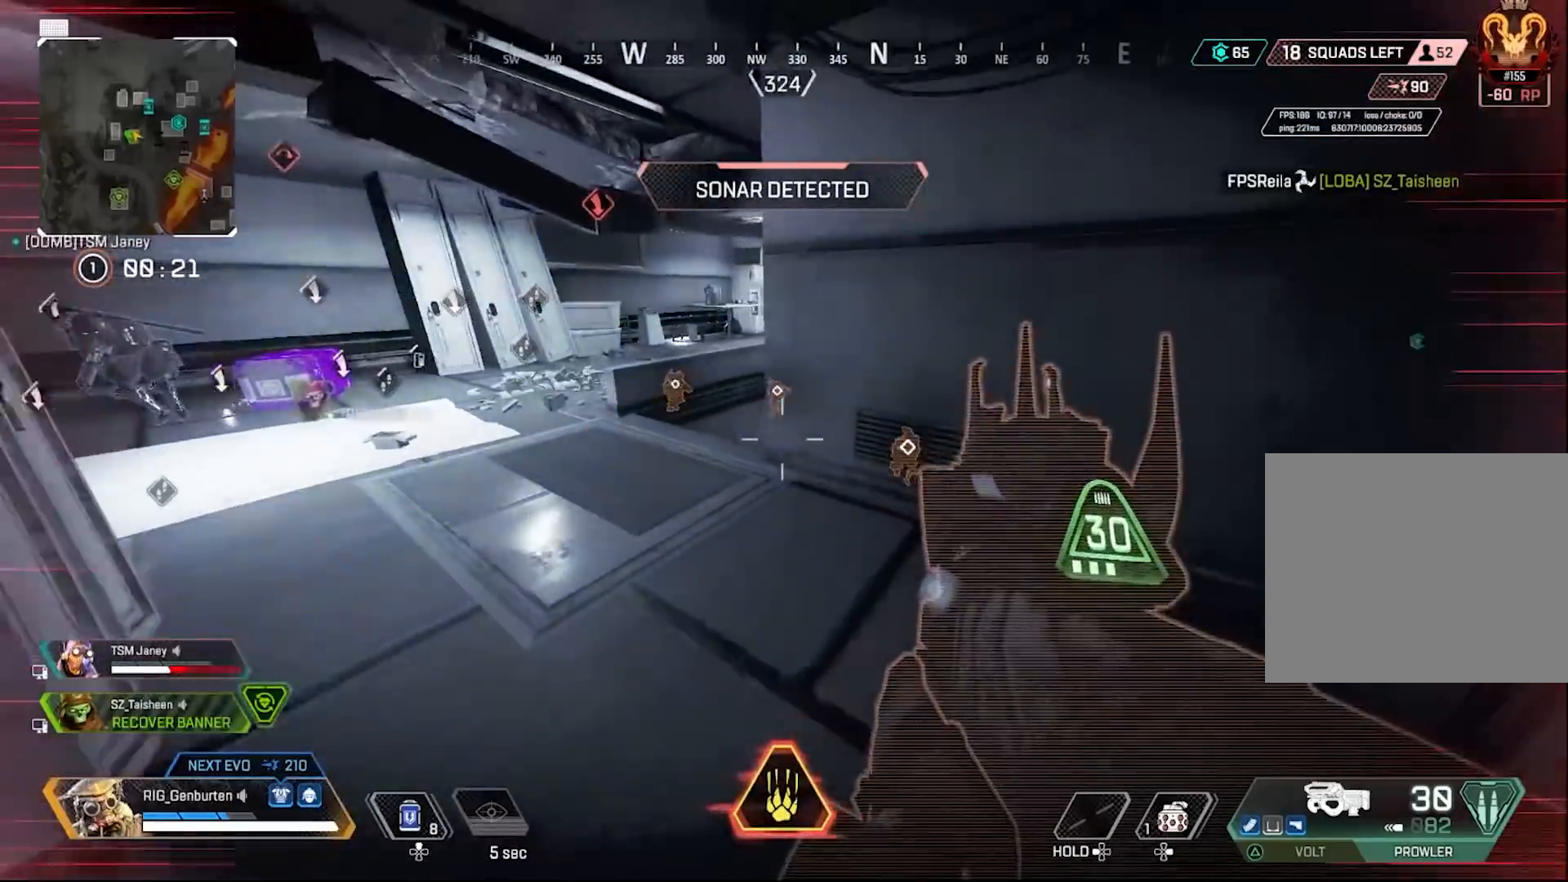
{"buttons": ["L1"], "left_stick": "left", "right_stick": "center", "events": [[133, "left_stick", "up-left"], [400, "L1", "down"], [483, "left_stick", "left"]]}
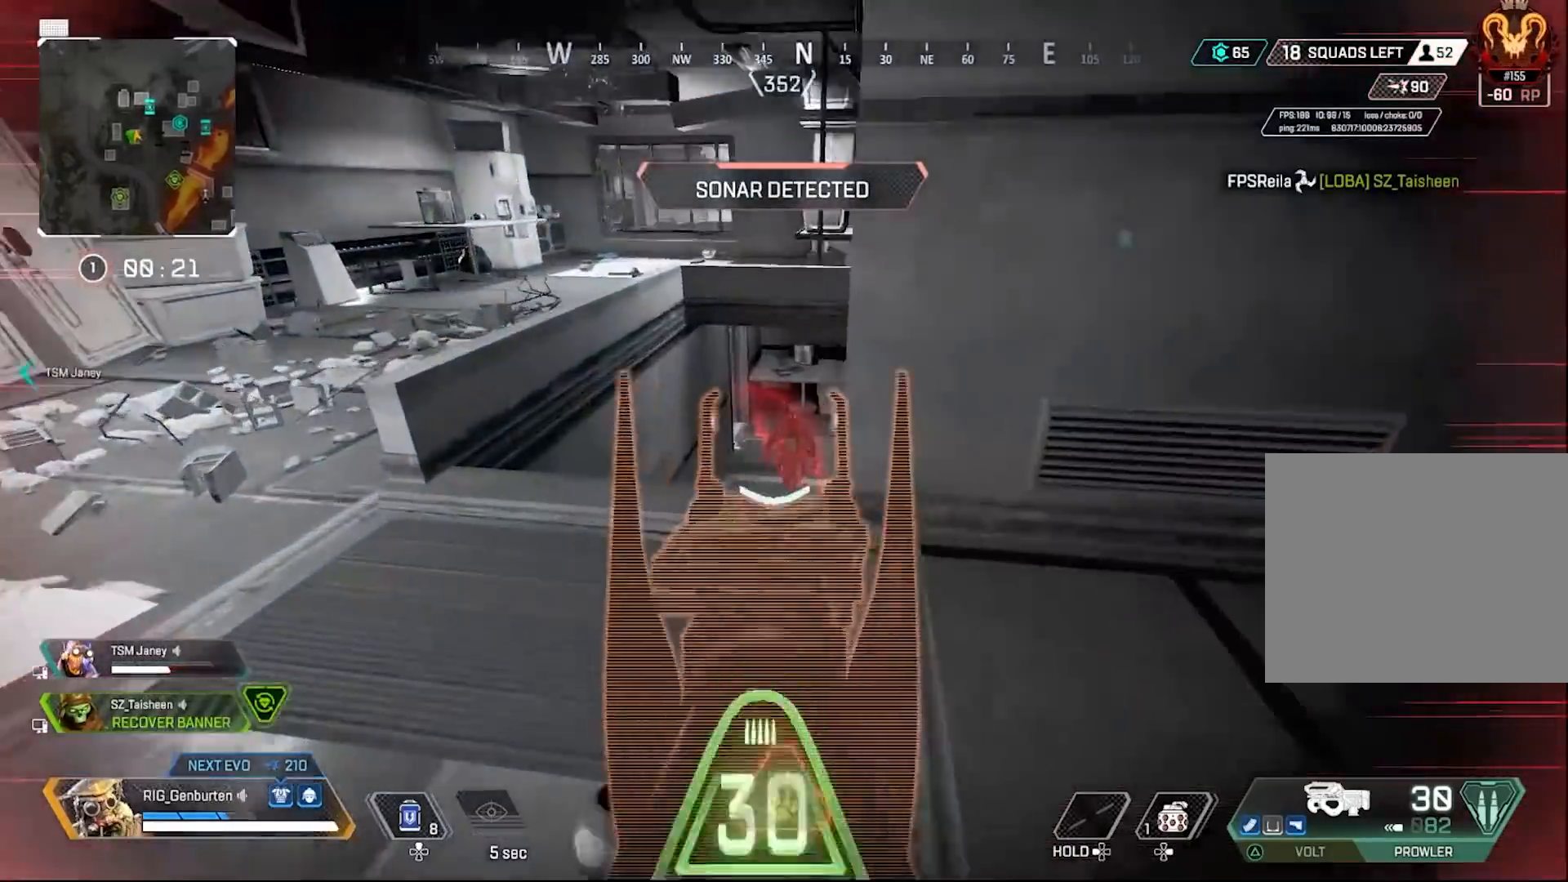
{"buttons": ["L1", "R1"], "left_stick": "left", "right_stick": "right", "events": [[133, "right_stick", "right"], [167, "R1", "down"], [233, "right_stick", "center"], [267, "R1", "up"], [300, "right_stick", "down-right"], [317, "R1", "down"], [350, "right_stick", "right"], [417, "R1", "up"], [483, "R1", "down"]]}
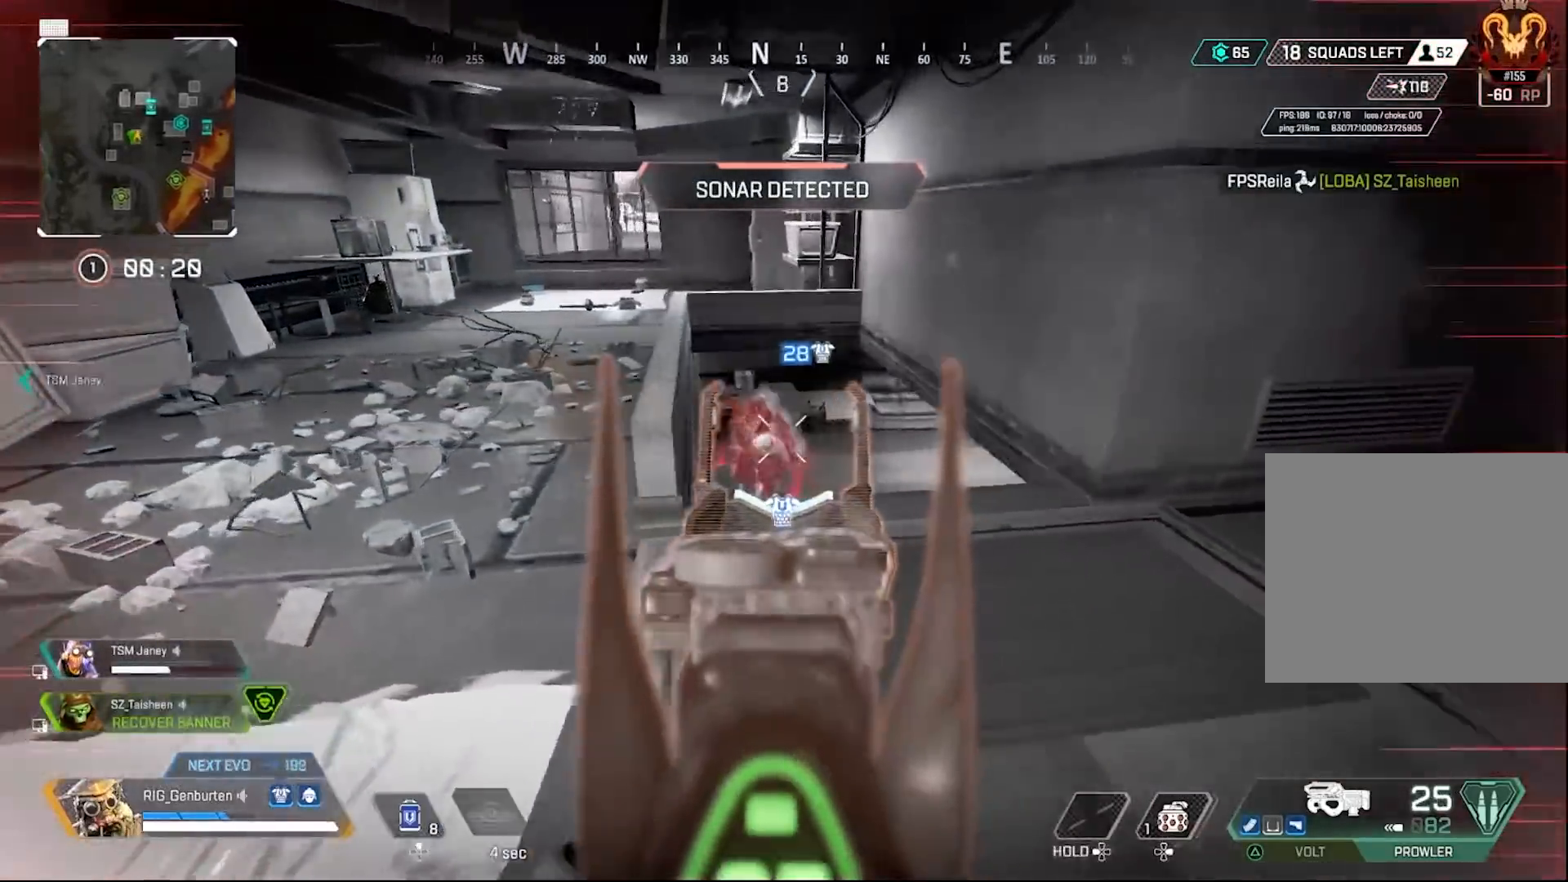
{"buttons": ["L1", "R1"], "left_stick": "right", "right_stick": "center", "events": [[33, "R1", "up"], [83, "R1", "down"], [117, "left_stick", "right"], [133, "R1", "up"], [150, "right_stick", "left"], [200, "R1", "down"], [267, "R1", "up"], [317, "right_stick", "center"], [417, "right_stick", "left"], [433, "R1", "down"], [467, "right_stick", "center"]]}
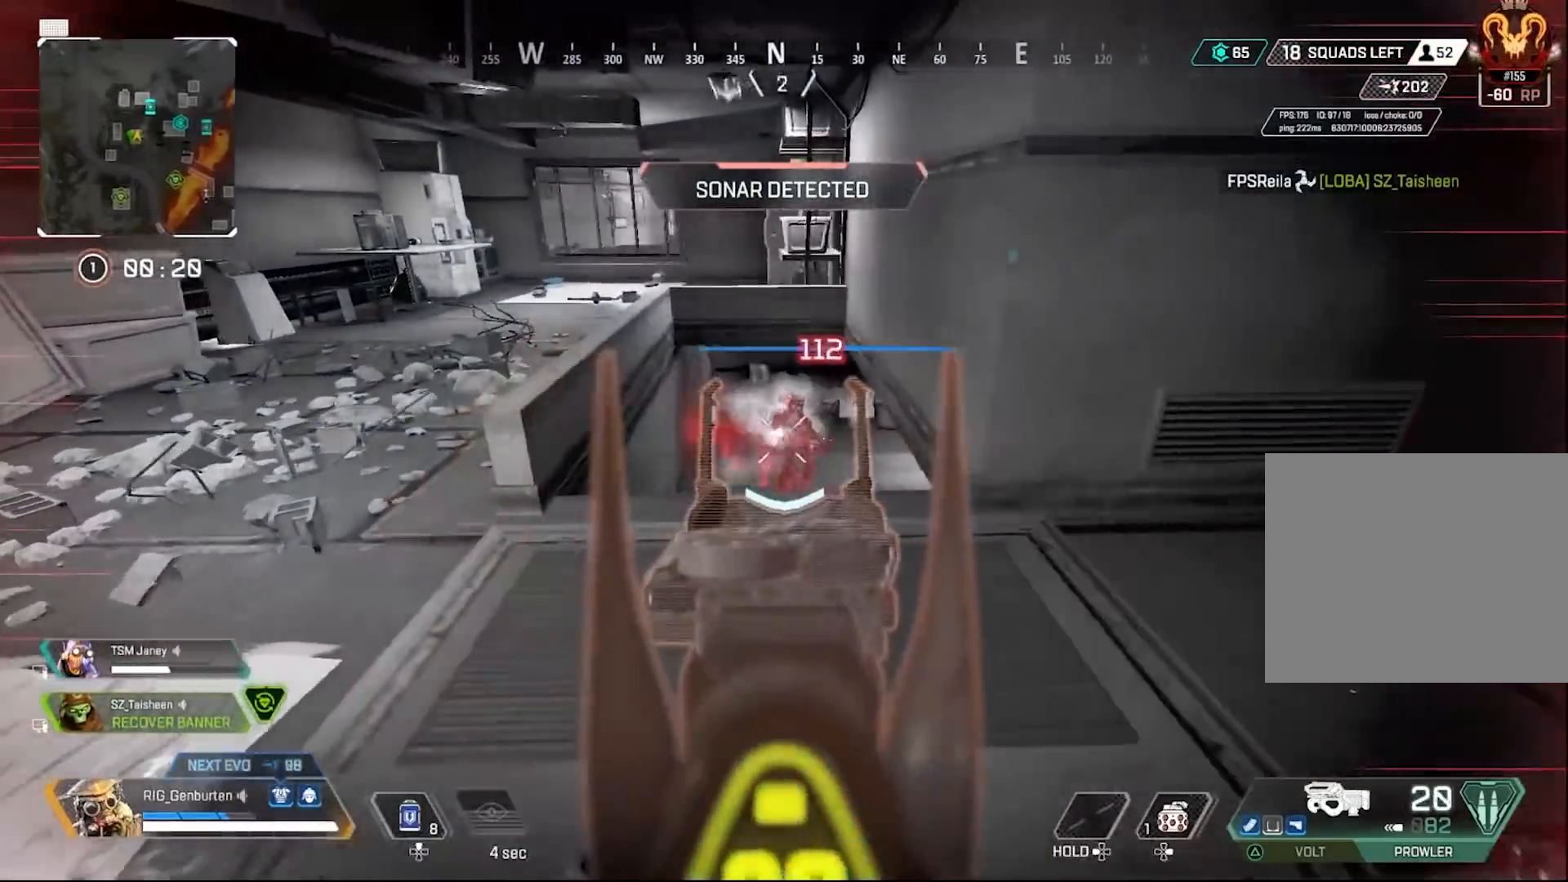
{"buttons": ["L1", "R1"], "left_stick": "up-right", "right_stick": "center", "events": [[17, "R1", "up"], [33, "left_stick", "left"], [33, "right_stick", "down-right"], [83, "R1", "down"], [100, "right_stick", "right"], [167, "R1", "up"], [350, "right_stick", "left"], [367, "left_stick", "up-right"], [467, "R1", "down"], [483, "right_stick", "center"]]}
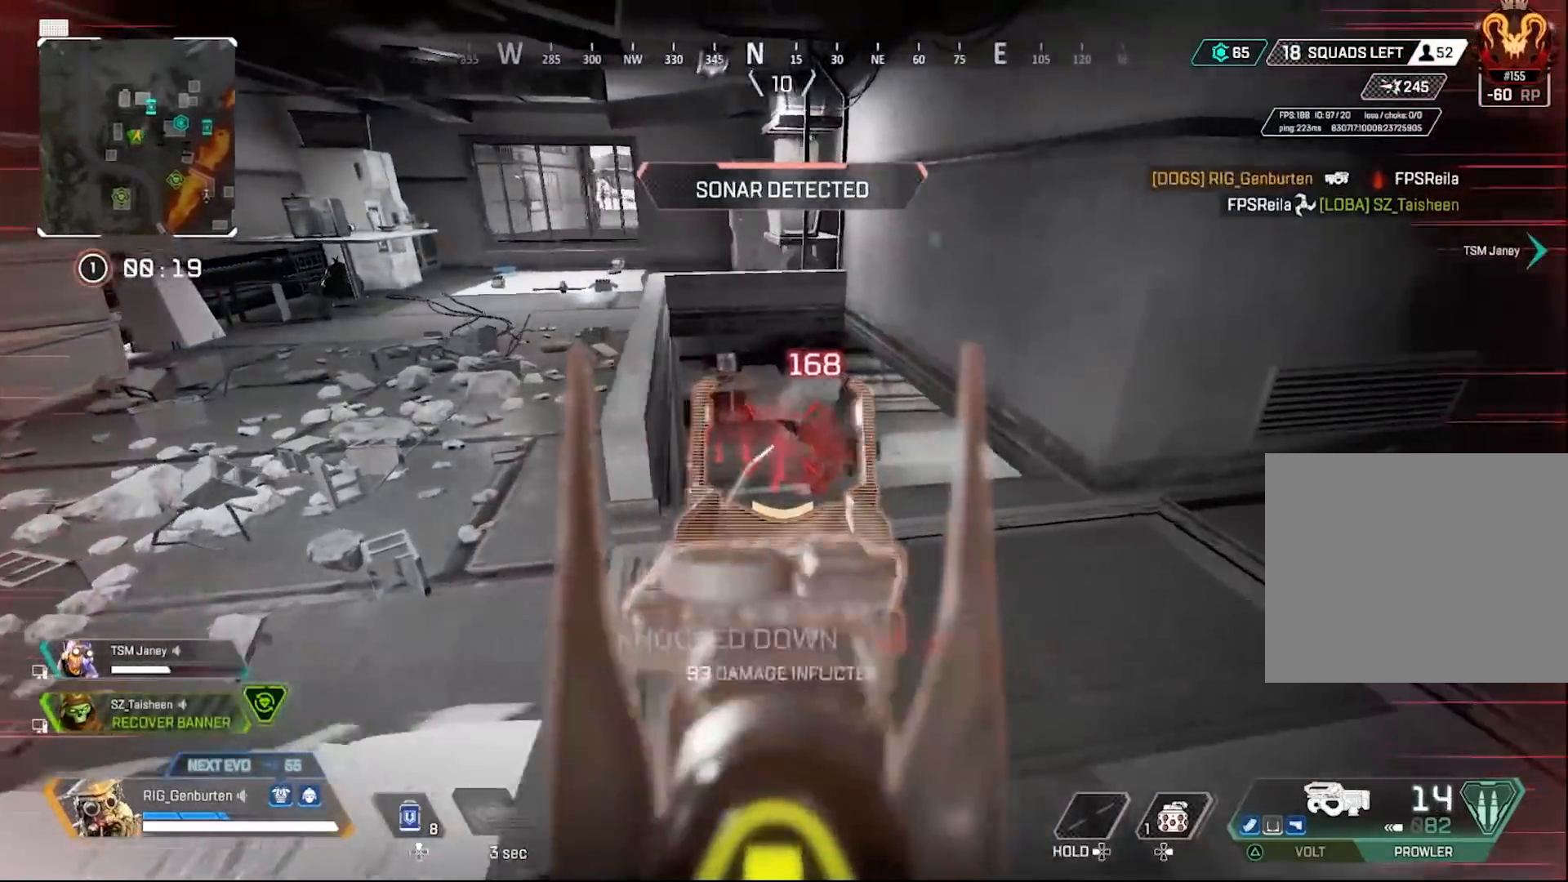
{"buttons": [], "left_stick": "up-left", "right_stick": "center", "events": [[17, "right_stick", "right"], [50, "R1", "up"], [50, "left_stick", "down-left"], [167, "L1", "up"], [167, "right_stick", "left"], [183, "left_stick", "up-left"], [200, "L3", "down"], [233, "SQUARE", "down"], [283, "SQUARE", "up"], [317, "right_stick", "center"], [417, "L3", "up"]]}
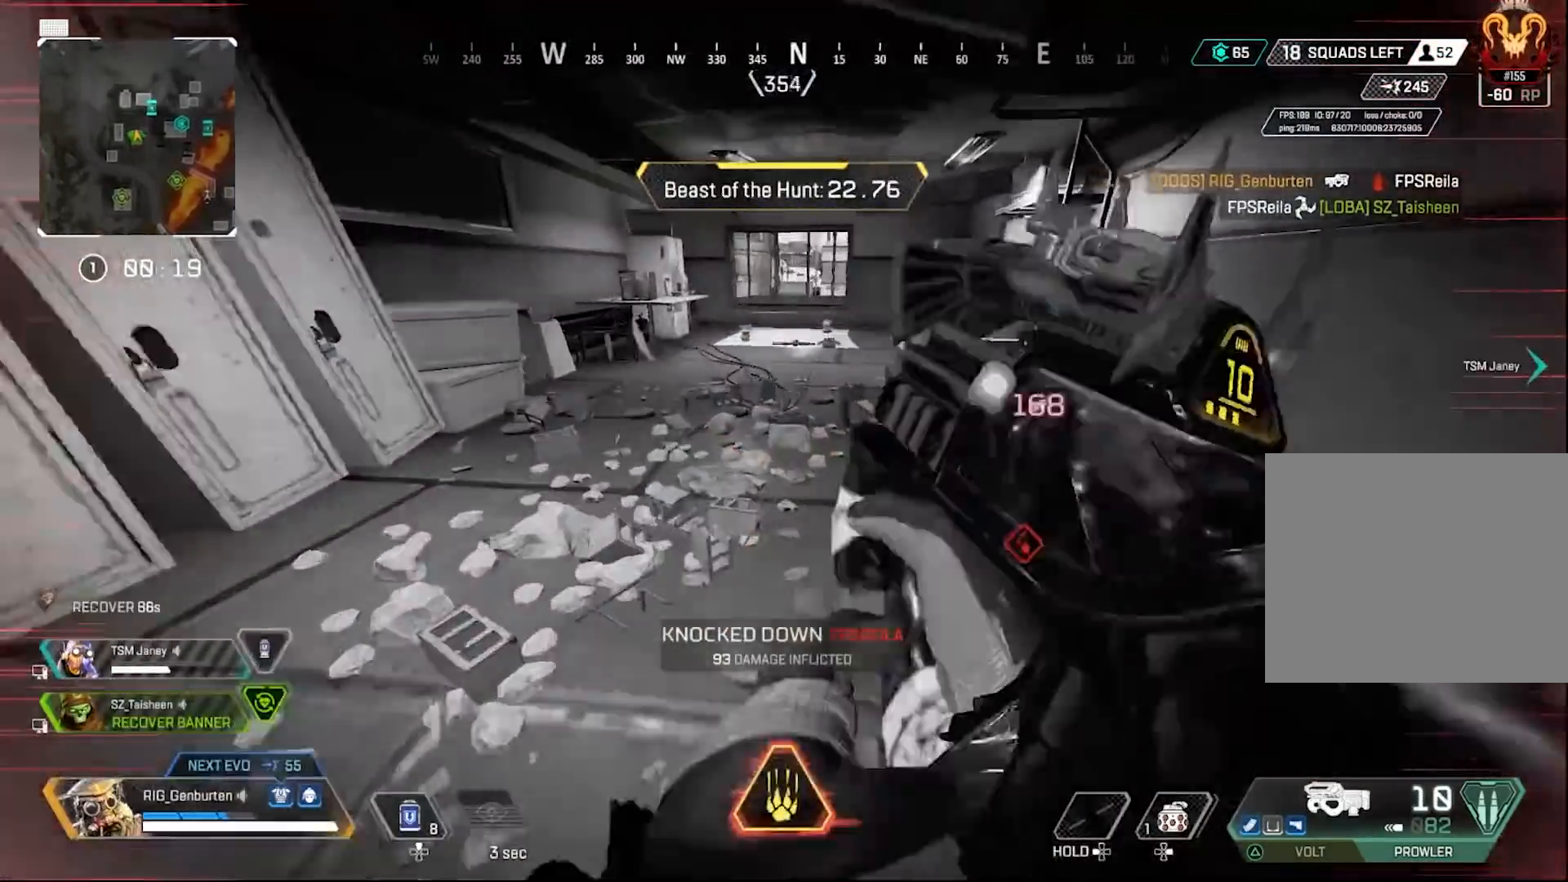
{"buttons": [], "left_stick": "up", "right_stick": "right", "events": [[83, "left_stick", "up"], [183, "R3", "down"], [300, "R3", "up"], [483, "right_stick", "right"]]}
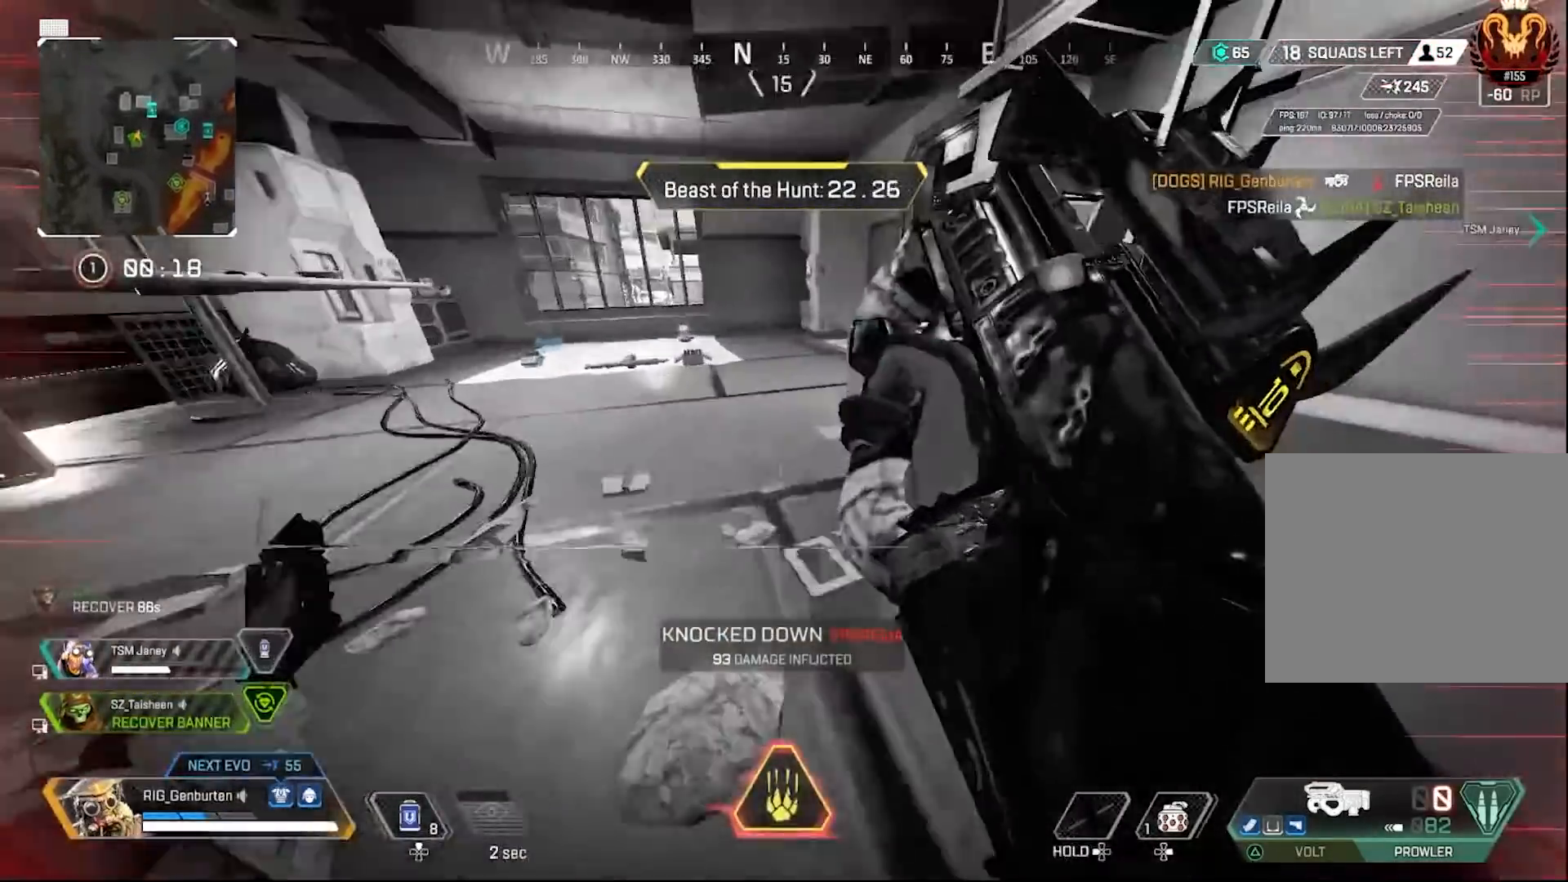
{"buttons": [], "left_stick": "up-left", "right_stick": "right", "events": [[33, "right_stick", "center"], [67, "left_stick", "up-left"], [117, "right_stick", "right"], [217, "right_stick", "center"], [250, "L3", "down"], [317, "right_stick", "right"], [383, "L3", "up"]]}
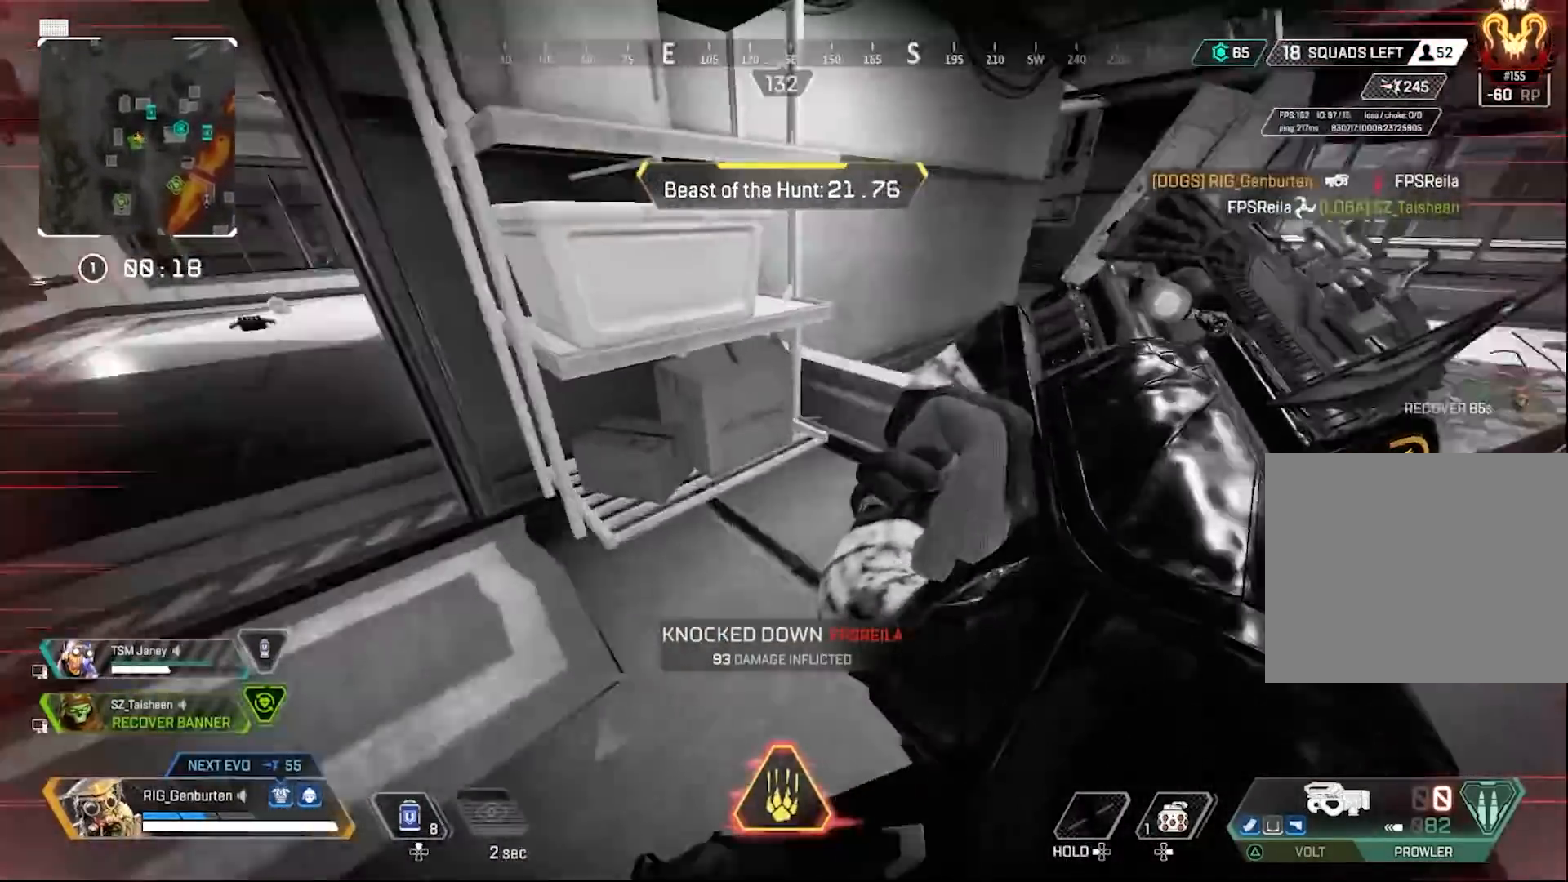
{"buttons": ["L2"], "left_stick": "left", "right_stick": "center", "events": [[33, "left_stick", "left"], [117, "right_stick", "center"], [217, "left_stick", "center"], [283, "left_stick", "right"], [317, "right_stick", "right"], [367, "right_stick", "center"], [450, "L2", "down"], [450, "left_stick", "center"], [500, "left_stick", "left"]]}
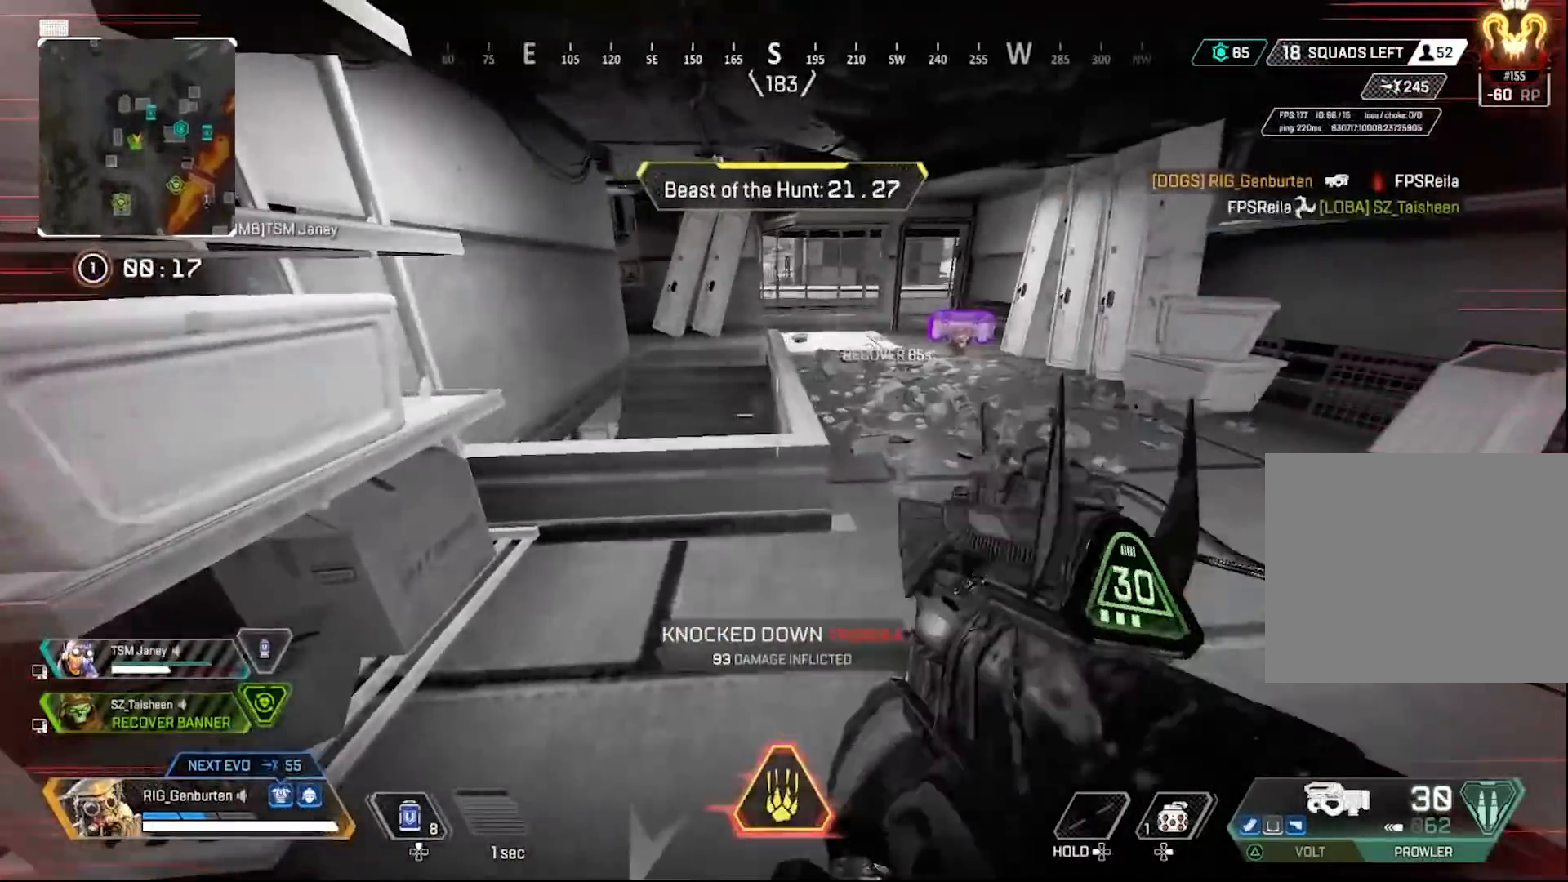
{"buttons": [], "left_stick": "up-right", "right_stick": "center", "events": [[17, "left_stick", "down-left"], [117, "L2", "up"], [133, "left_stick", "down-right"], [367, "left_stick", "right"], [483, "left_stick", "up-right"]]}
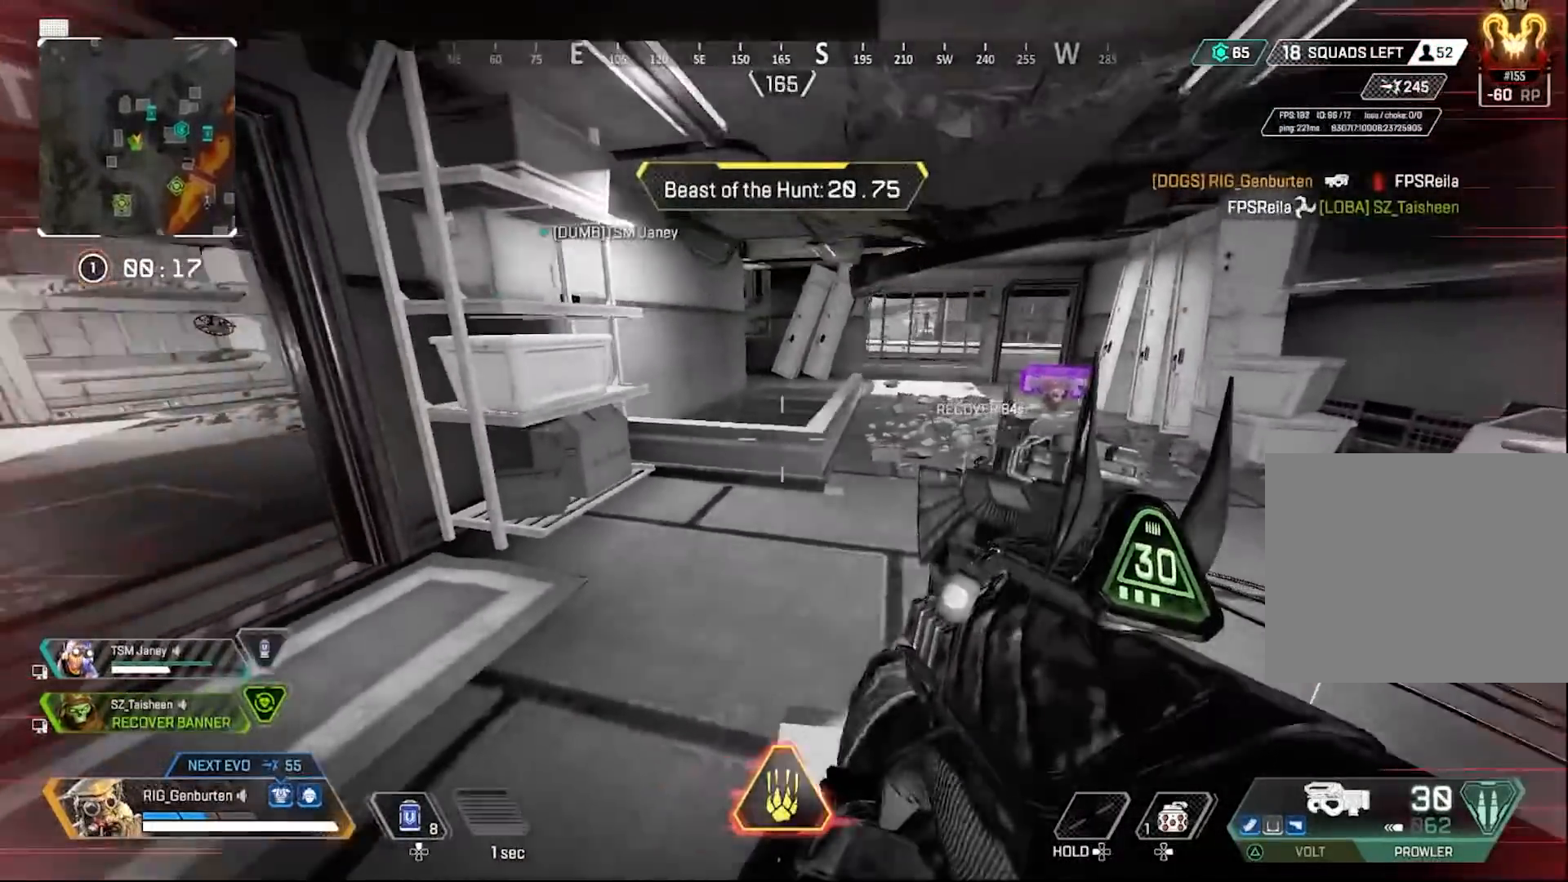
{"buttons": [], "left_stick": "up", "right_stick": "center", "events": [[117, "left_stick", "center"], [200, "left_stick", "up-left"], [483, "left_stick", "up"]]}
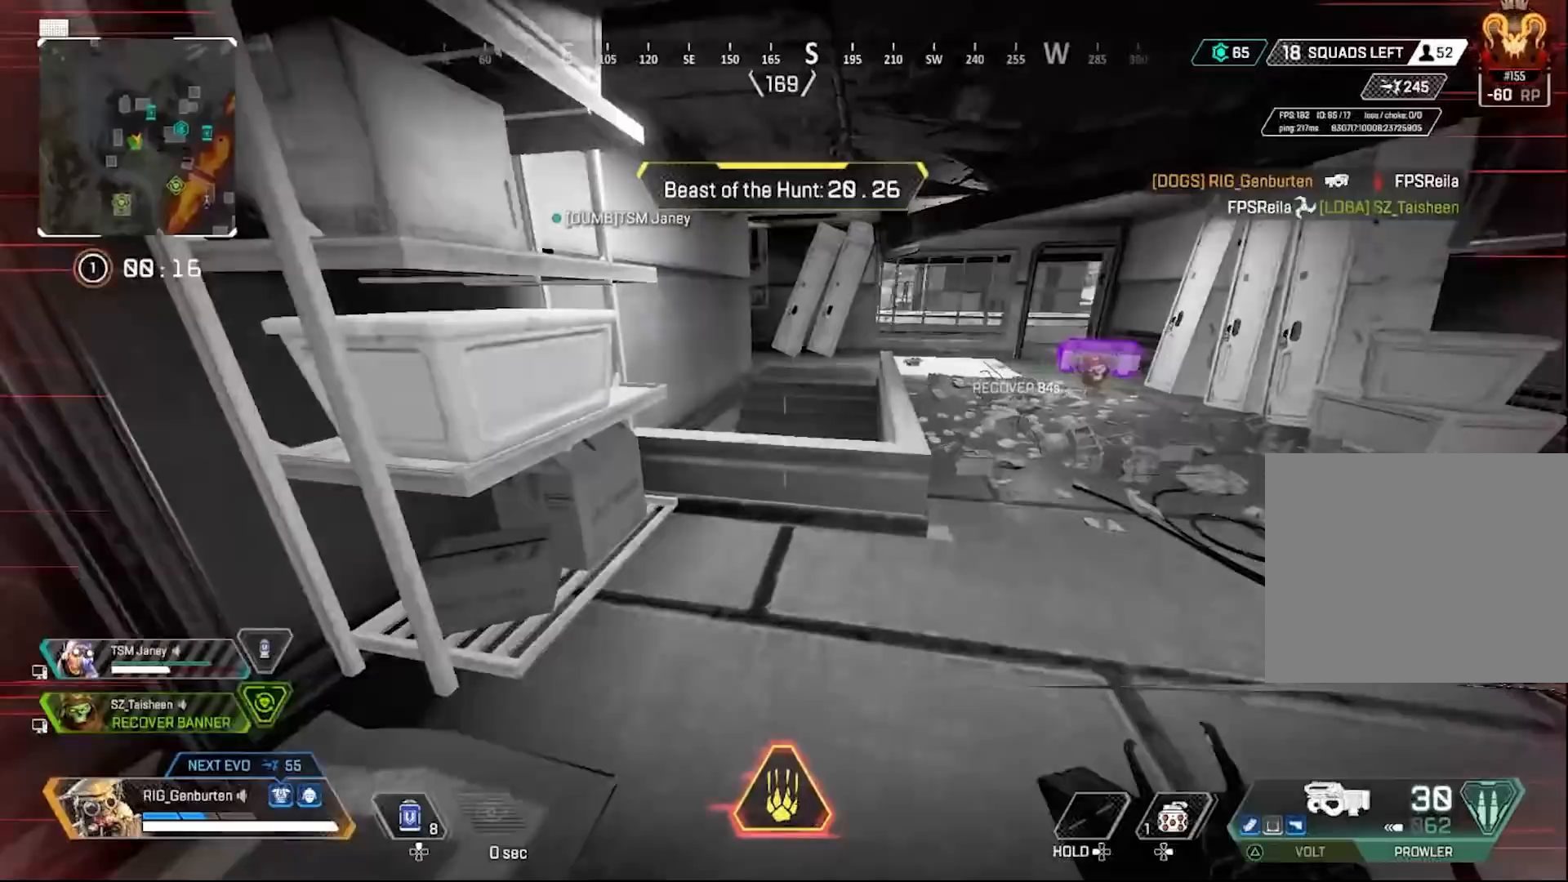
{"buttons": [], "left_stick": "down", "right_stick": "center", "events": [[217, "left_stick", "center"], [317, "left_stick", "left"], [467, "left_stick", "down"]]}
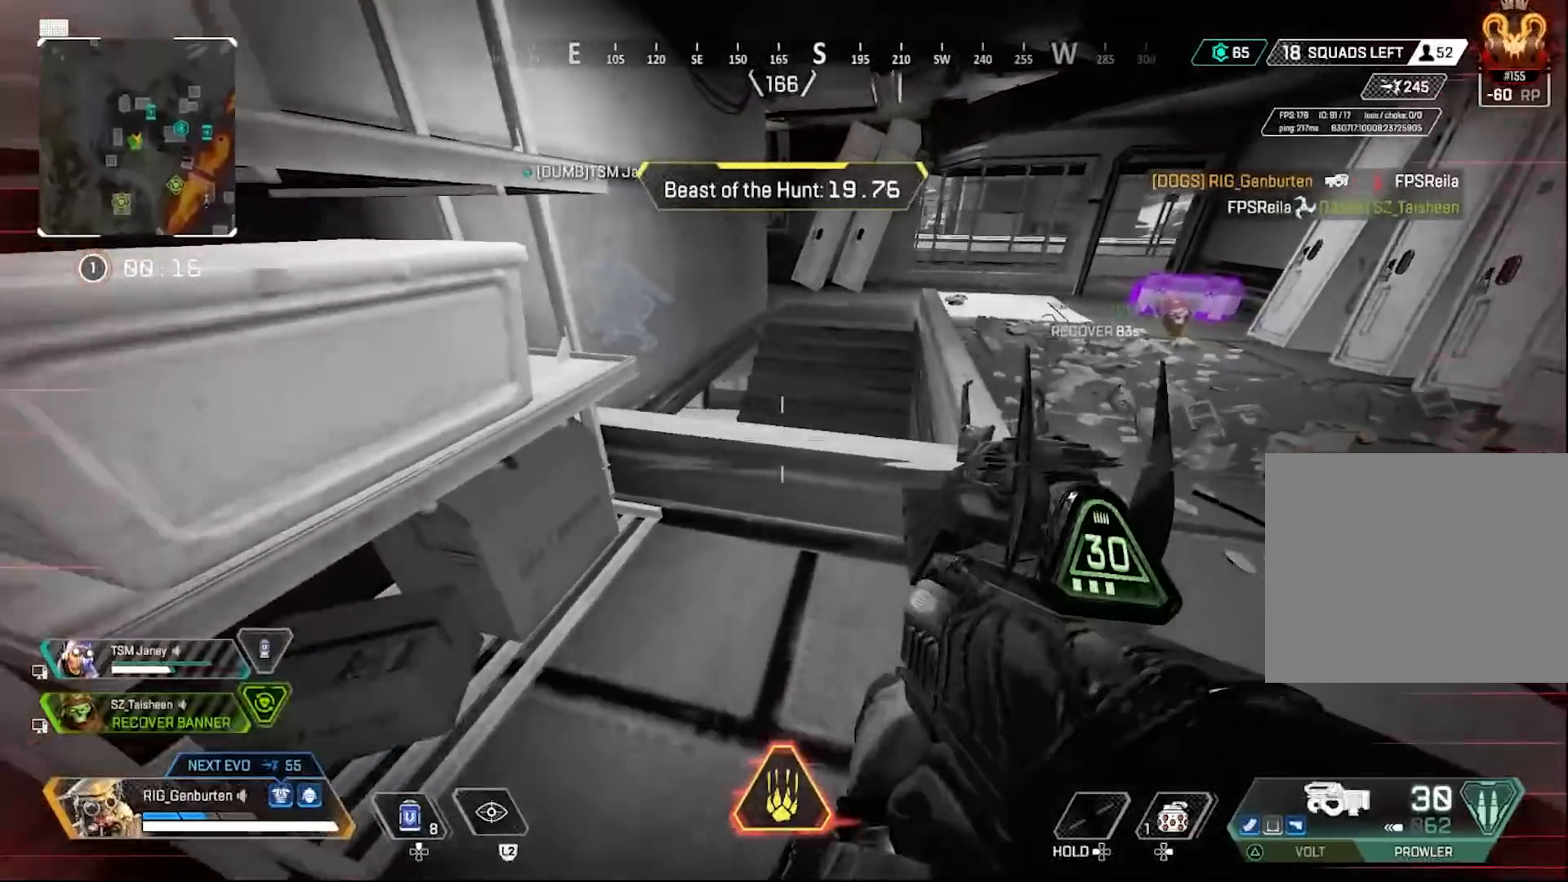
{"buttons": [], "left_stick": "up-right", "right_stick": "center", "events": [[17, "left_stick", "down-left"], [117, "DPAD_UP", "down"], [217, "DPAD_UP", "up"], [233, "left_stick", "center"], [317, "left_stick", "up-right"]]}
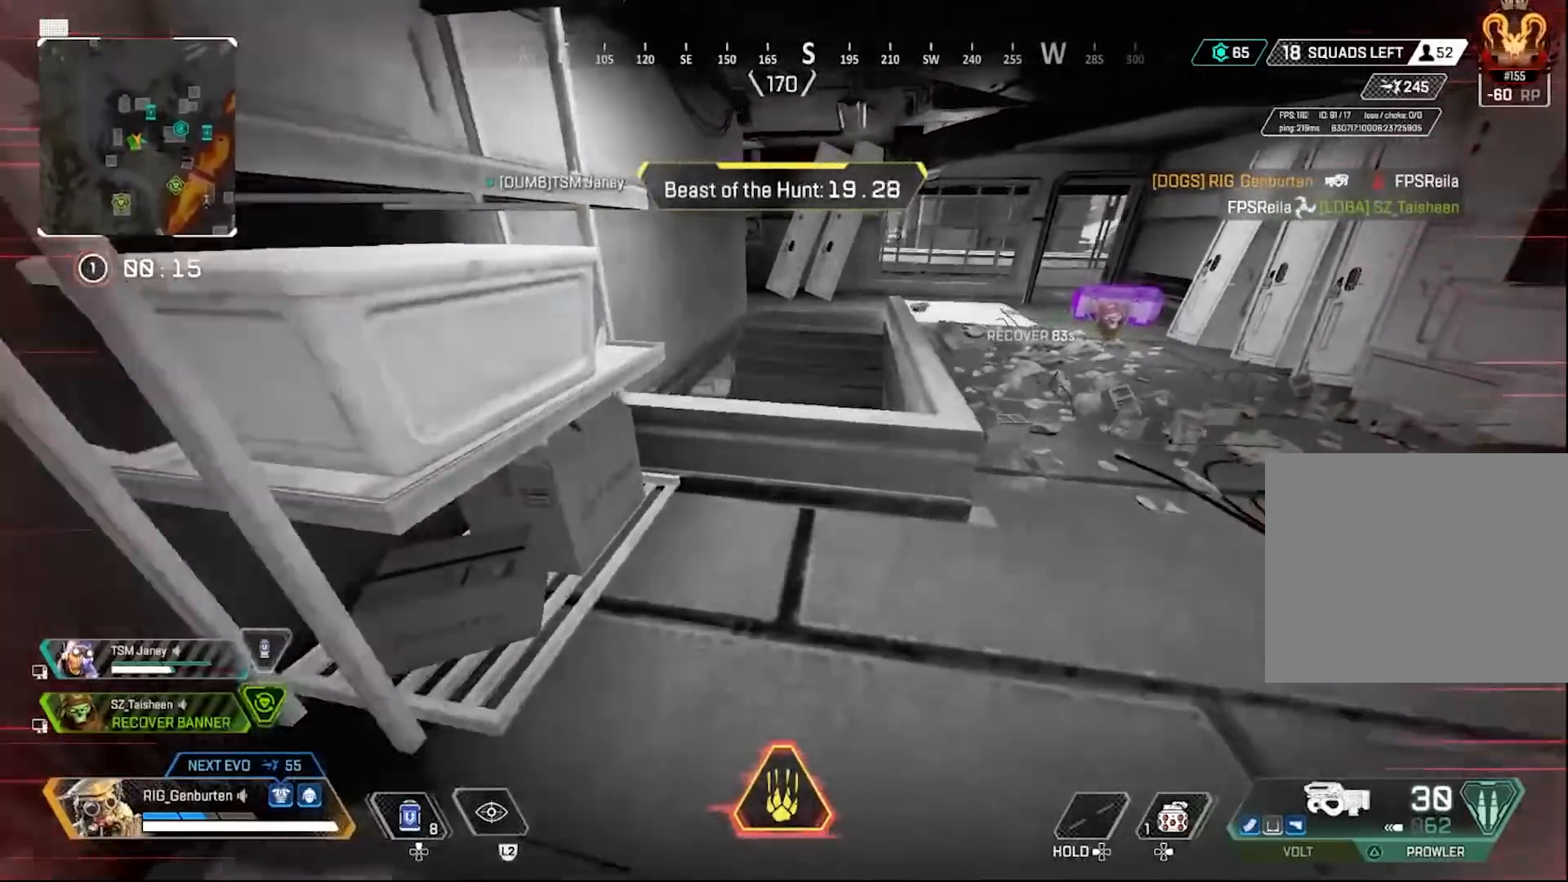
{"buttons": [], "left_stick": "up-right", "right_stick": "center", "events": []}
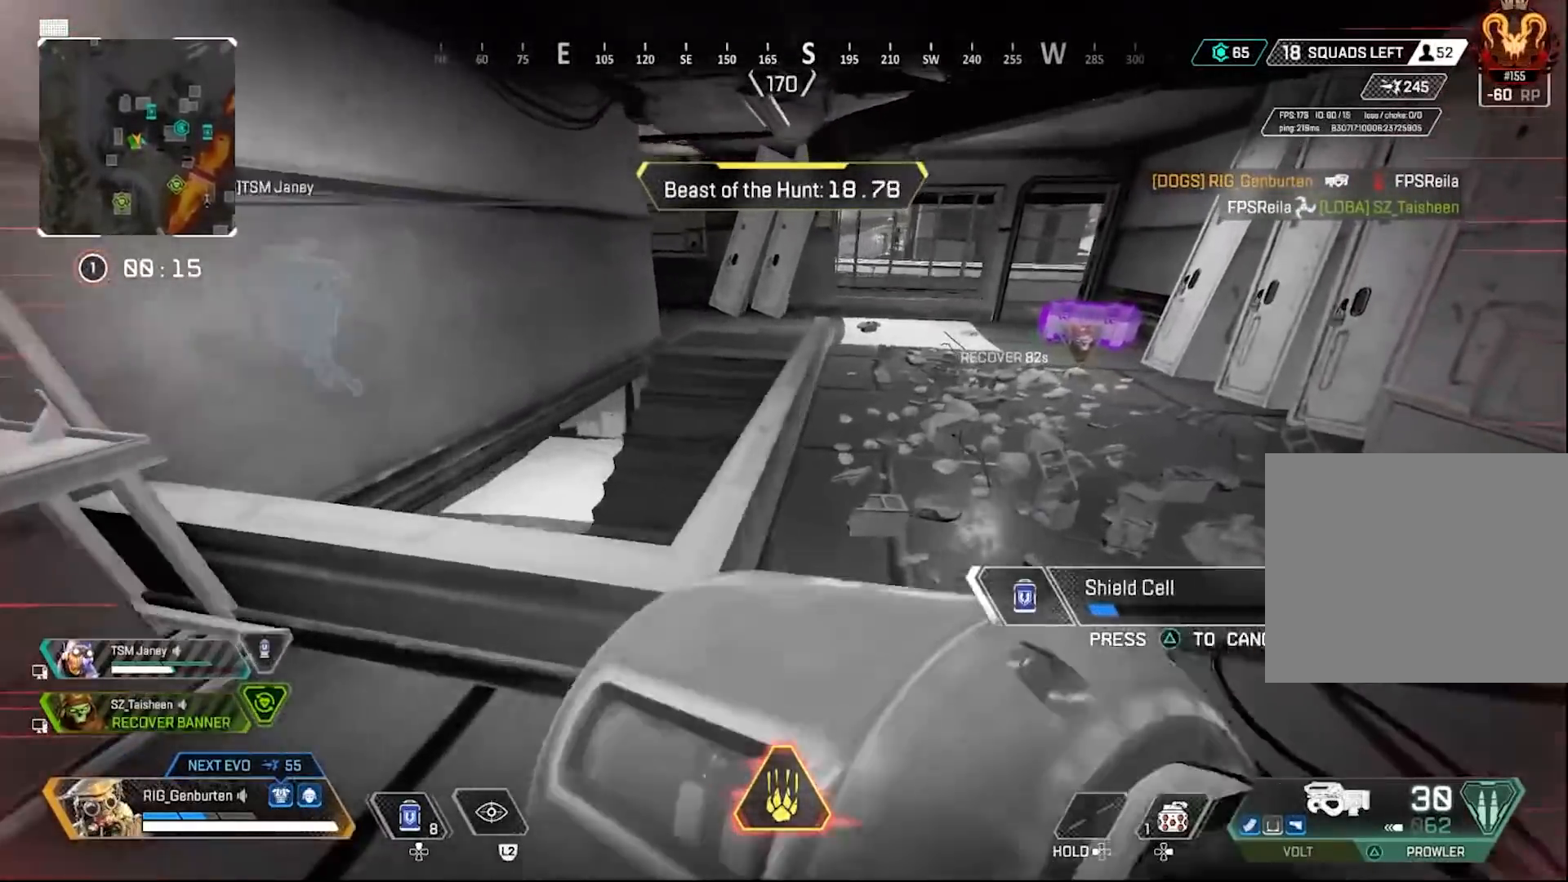
{"buttons": [], "left_stick": "up", "right_stick": "center", "events": [[300, "left_stick", "up"]]}
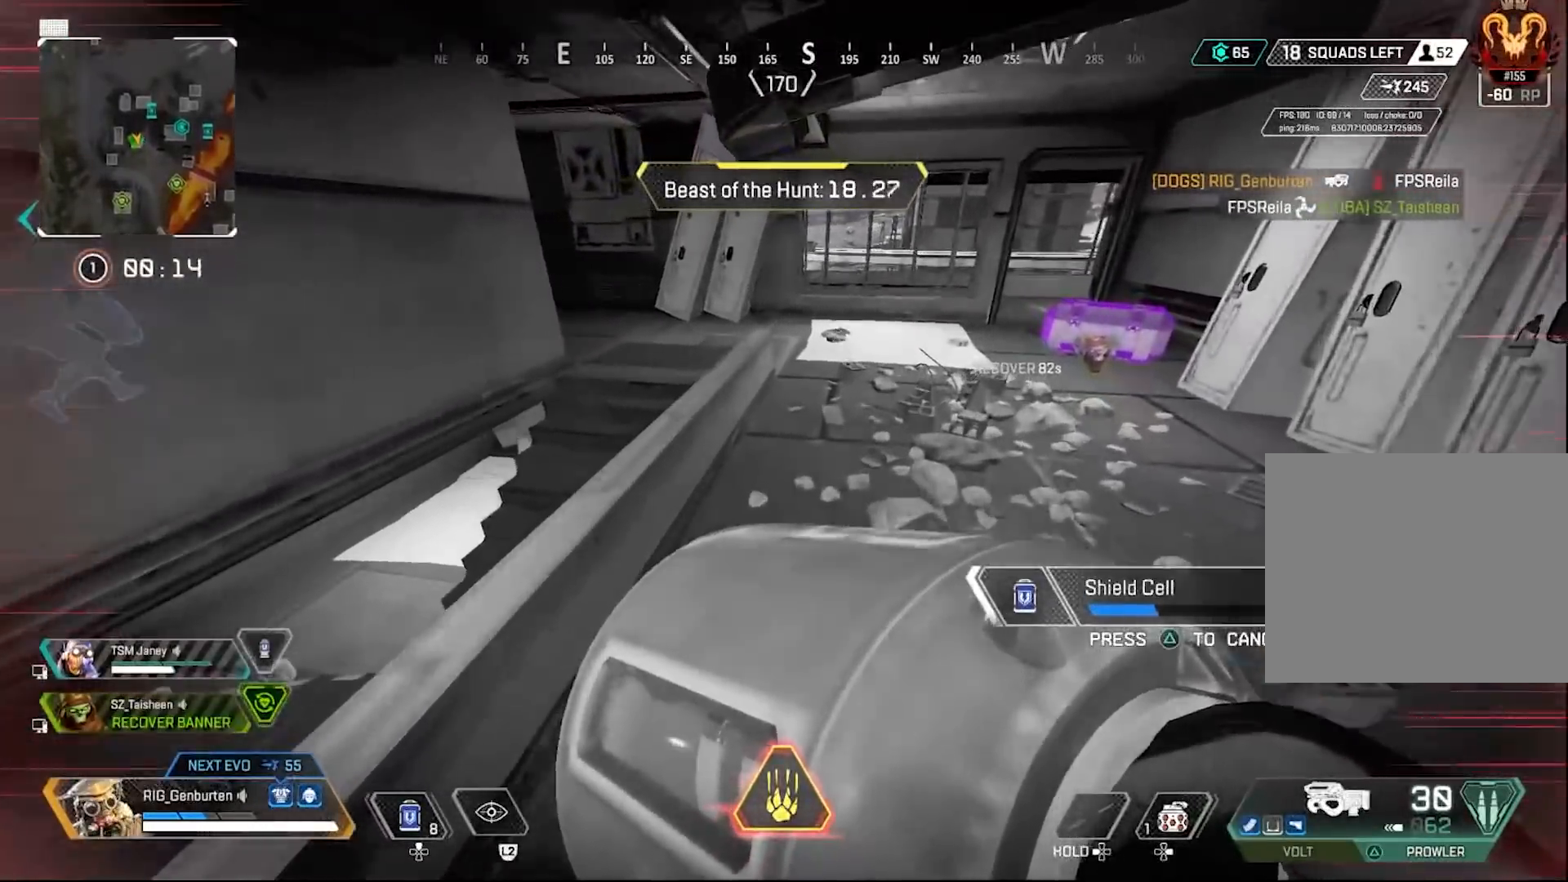
{"buttons": [], "left_stick": "up-right", "right_stick": "left", "events": [[217, "left_stick", "up-right"], [433, "right_stick", "left"]]}
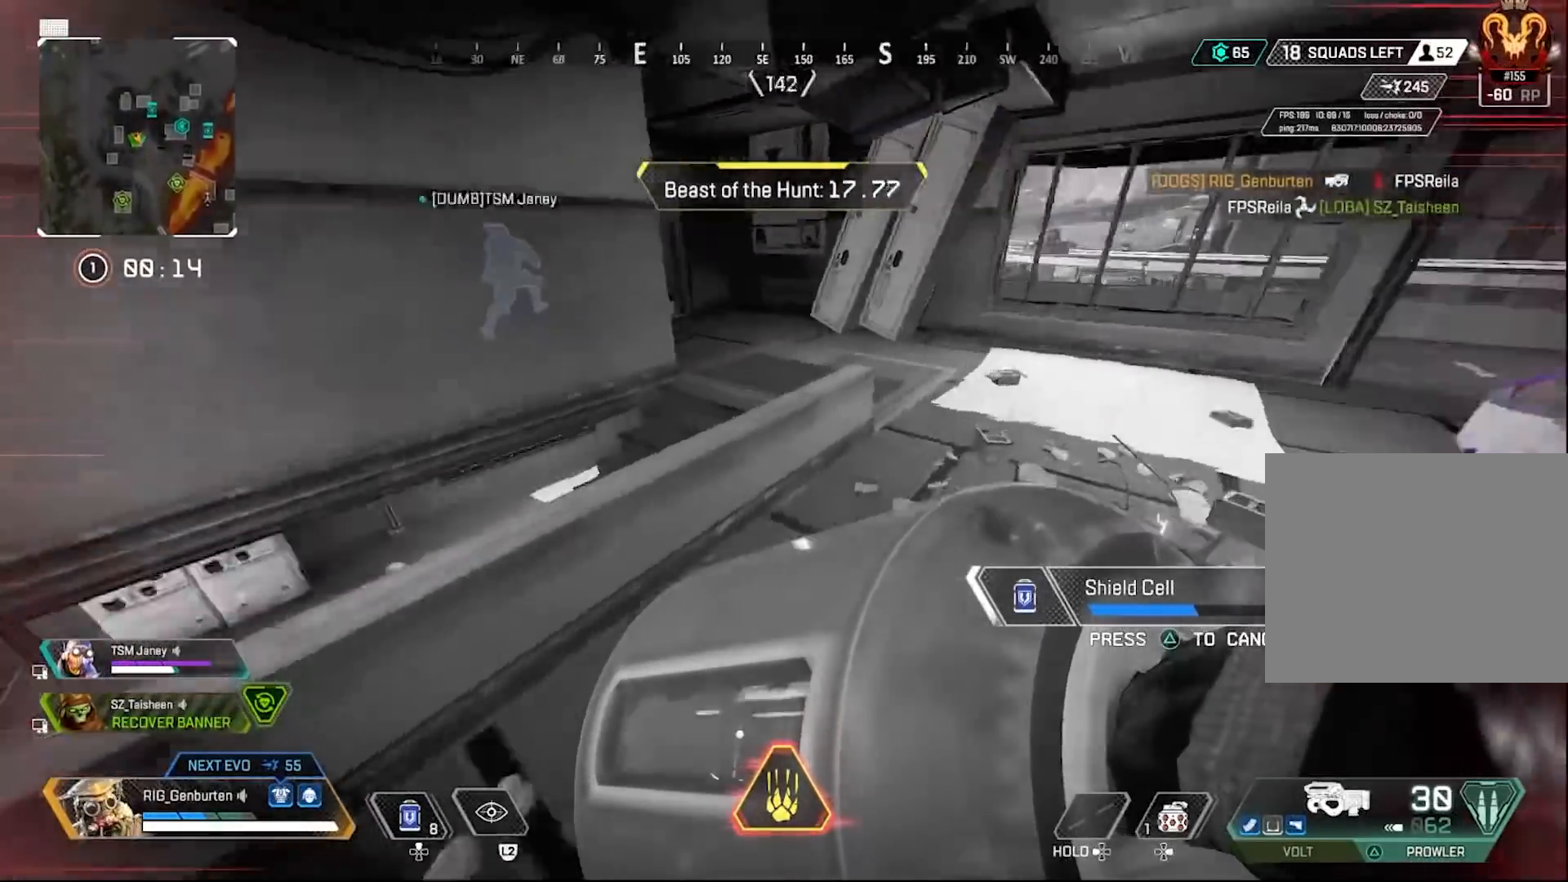
{"buttons": ["R3"], "left_stick": "up-right", "right_stick": "center", "events": [[117, "right_stick", "center"], [283, "right_stick", "right"], [500, "R3", "down"], [500, "right_stick", "center"]]}
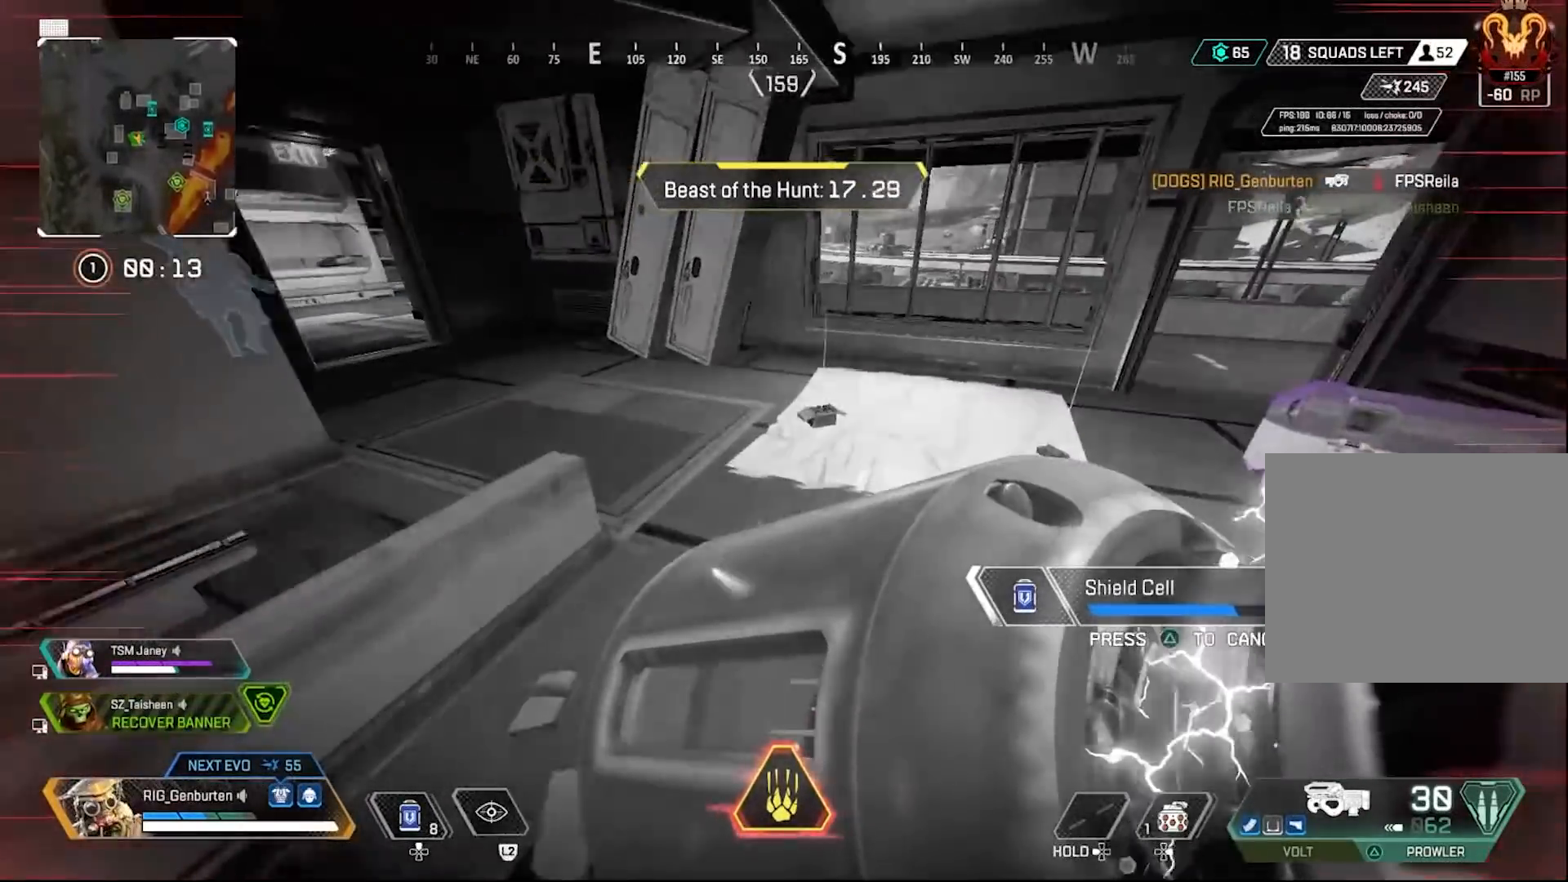
{"buttons": [], "left_stick": "right", "right_stick": "center", "events": [[83, "R3", "up"], [183, "R3", "down"], [283, "R3", "up"], [283, "right_stick", "left"], [417, "left_stick", "right"], [417, "right_stick", "center"]]}
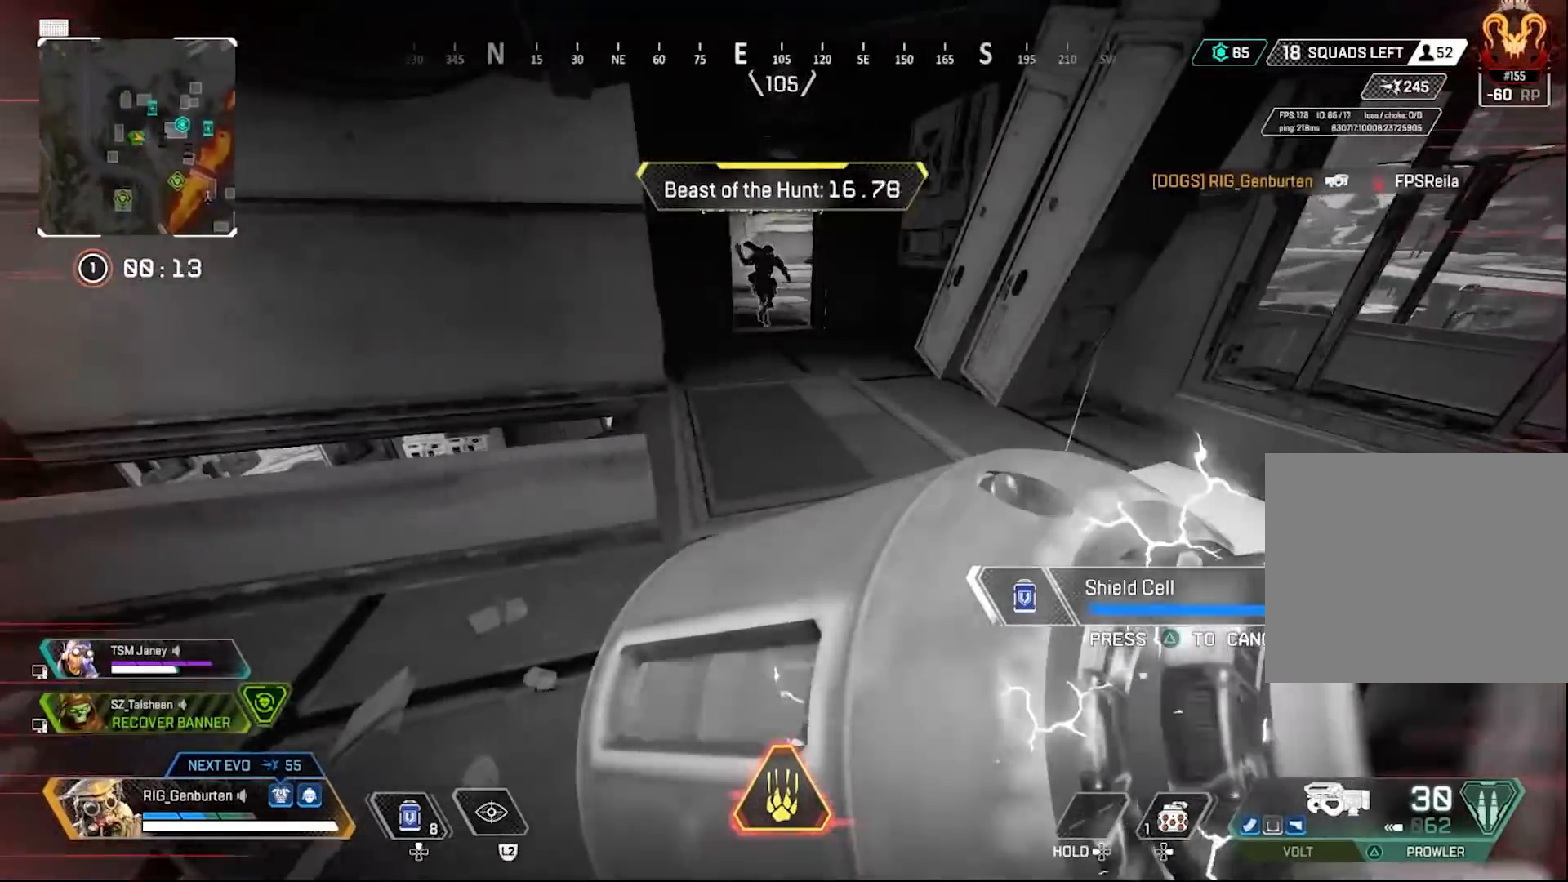
{"buttons": [], "left_stick": "down", "right_stick": "left", "events": [[17, "R3", "down"], [117, "R3", "up"], [117, "right_stick", "left"], [133, "left_stick", "down-right"], [283, "R3", "down"], [283, "right_stick", "center"], [400, "R3", "up"], [400, "left_stick", "down"], [400, "right_stick", "left"]]}
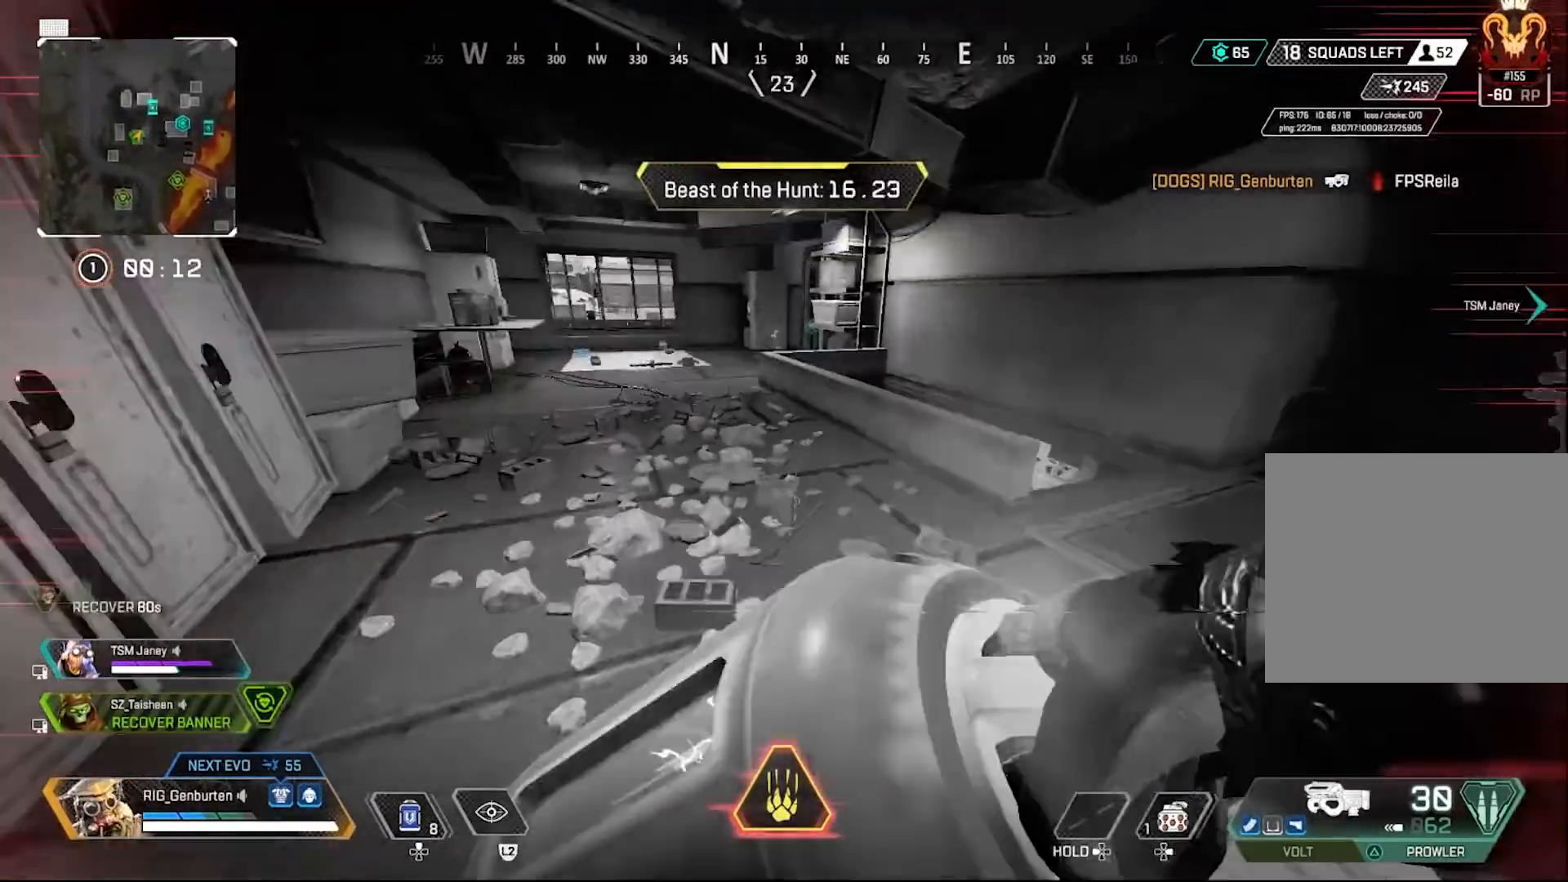
{"buttons": ["L2"], "left_stick": "down-left", "right_stick": "center", "events": [[100, "L2", "down"], [167, "L2", "up"], [167, "right_stick", "center"], [283, "L2", "down"], [317, "right_stick", "left"], [367, "right_stick", "center"], [400, "L2", "up"], [483, "L2", "down"], [500, "left_stick", "down-left"]]}
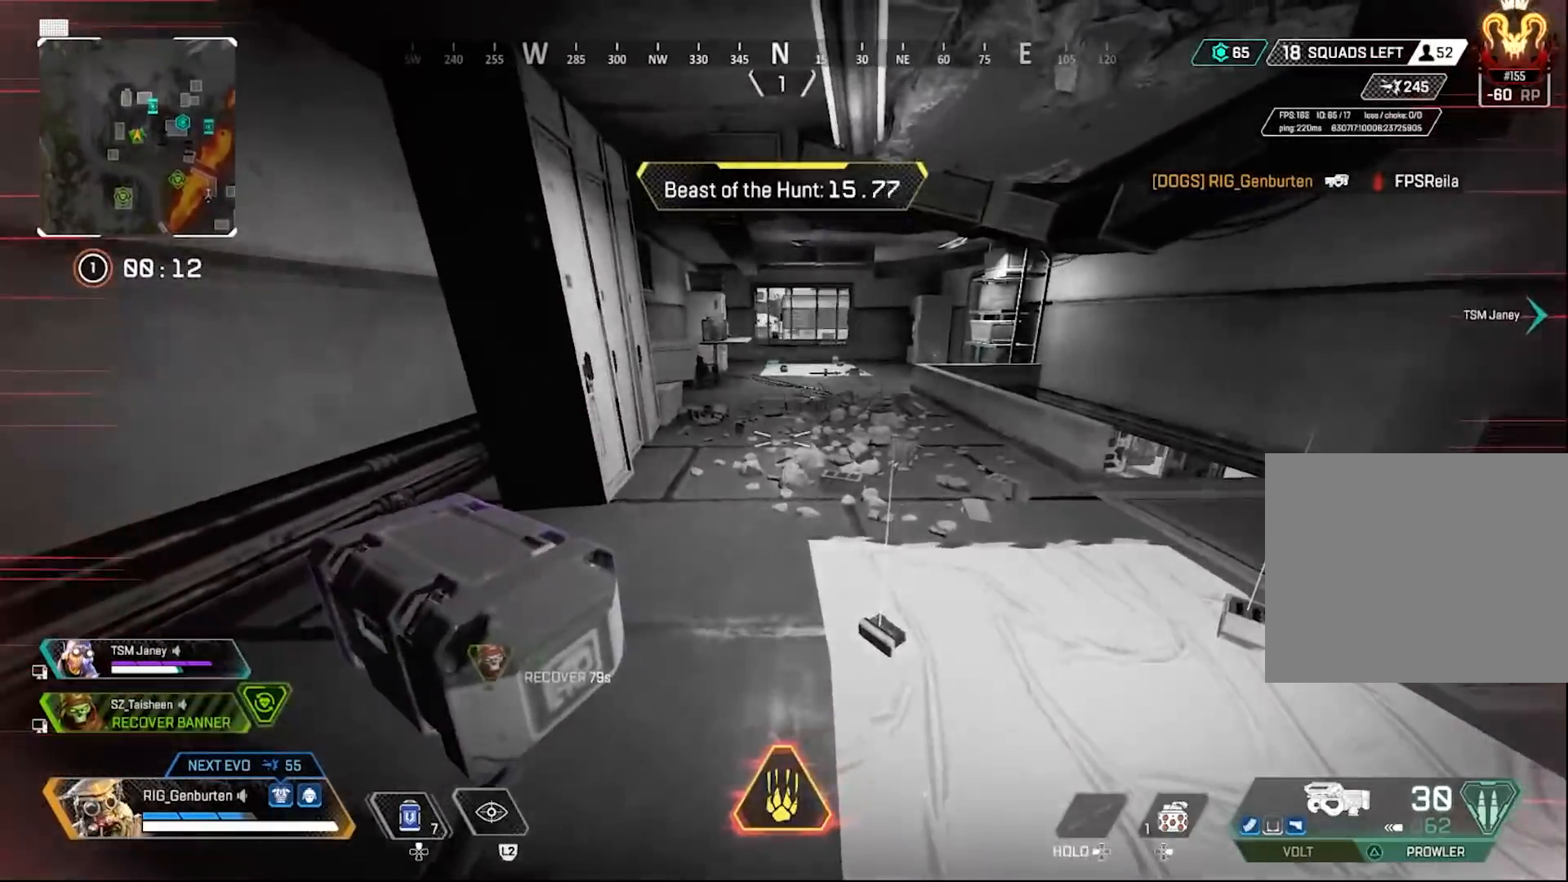
{"buttons": [], "left_stick": "down-left", "right_stick": "center", "events": [[100, "L2", "up"]]}
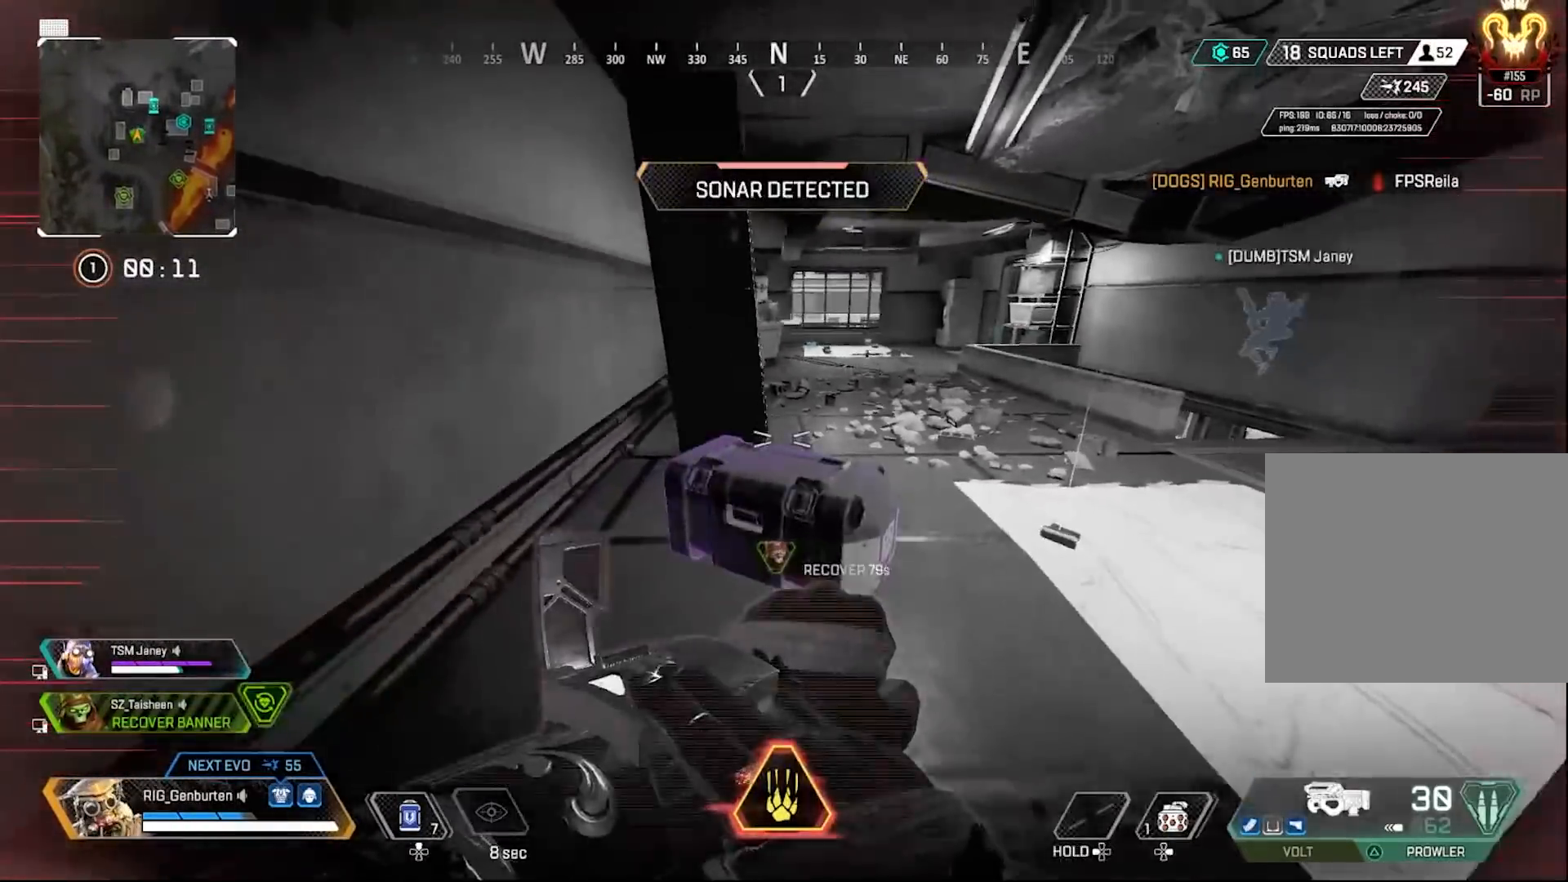
{"buttons": [], "left_stick": "left", "right_stick": "center", "events": [[17, "left_stick", "down"], [350, "left_stick", "left"]]}
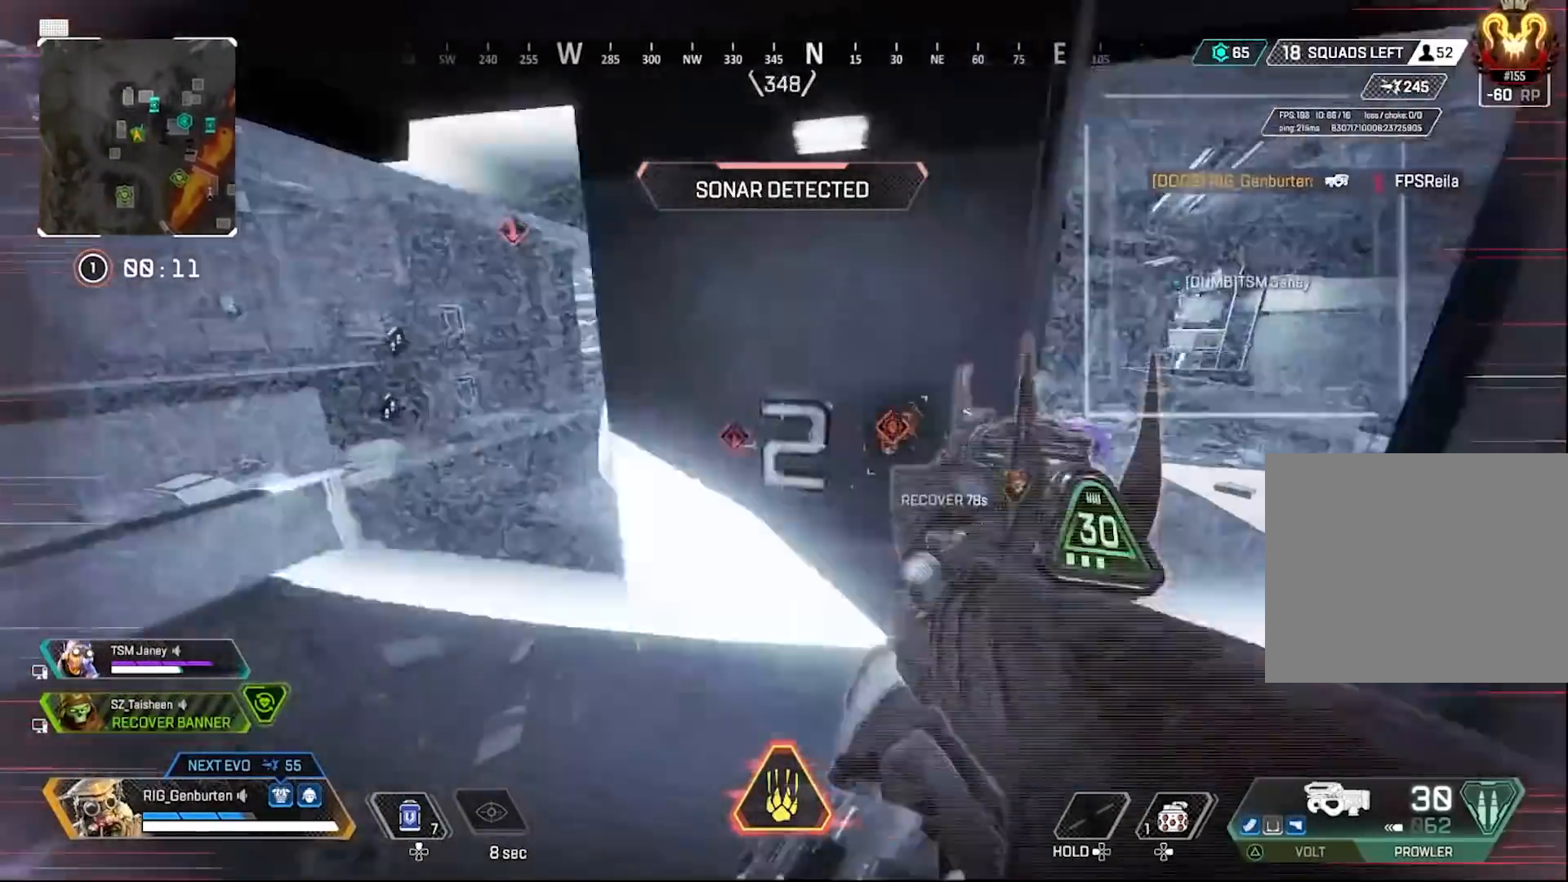
{"buttons": [], "left_stick": "right", "right_stick": "center", "events": [[183, "left_stick", "center"], [500, "left_stick", "right"]]}
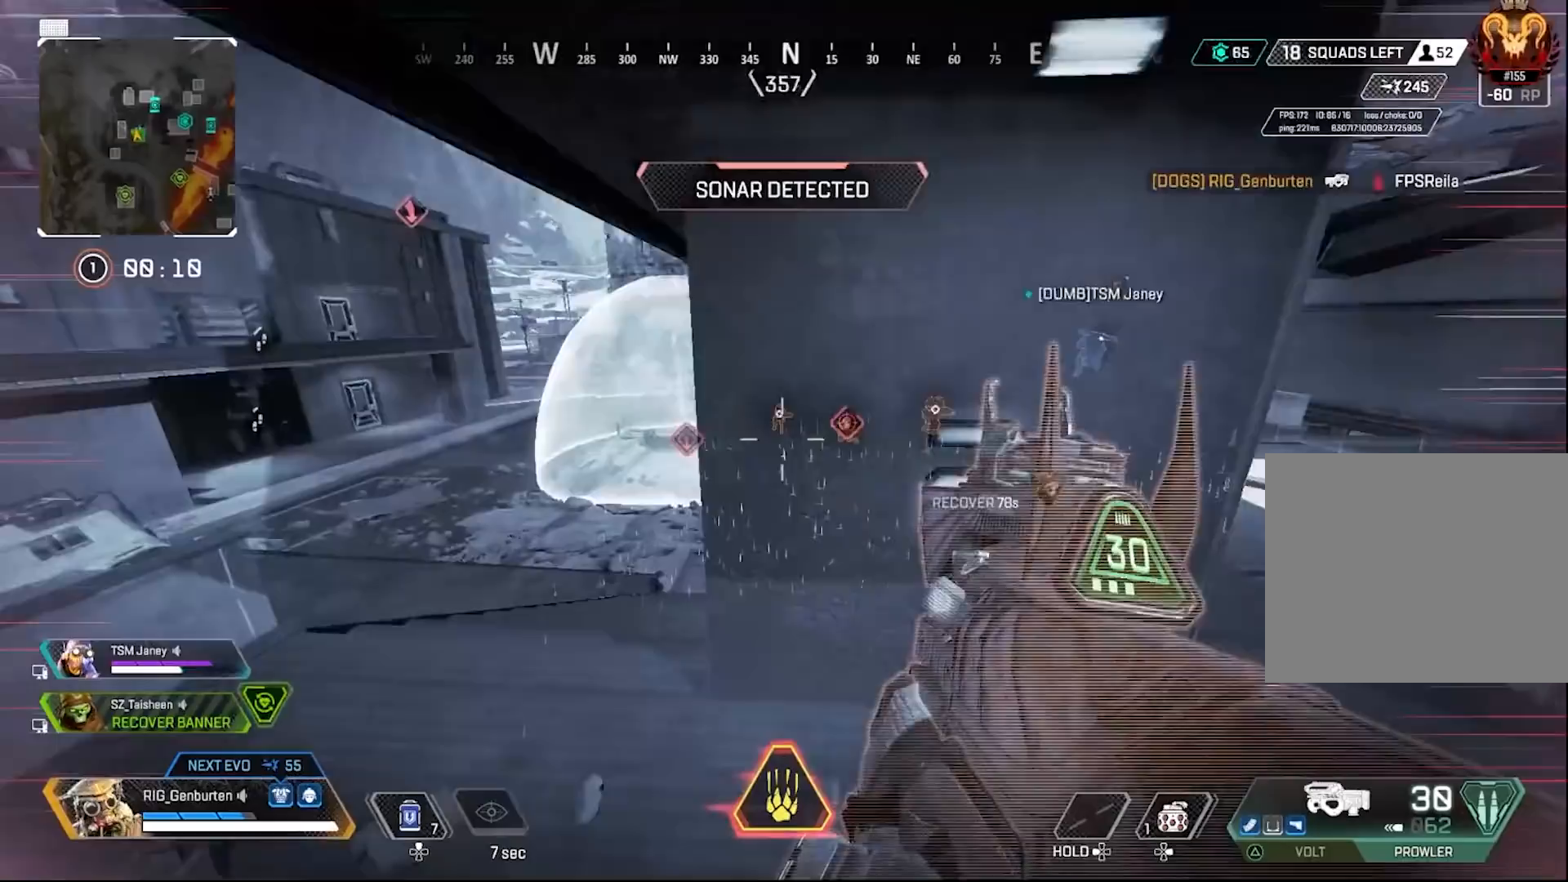
{"buttons": [], "left_stick": "center", "right_stick": "center", "events": [[233, "left_stick", "center"]]}
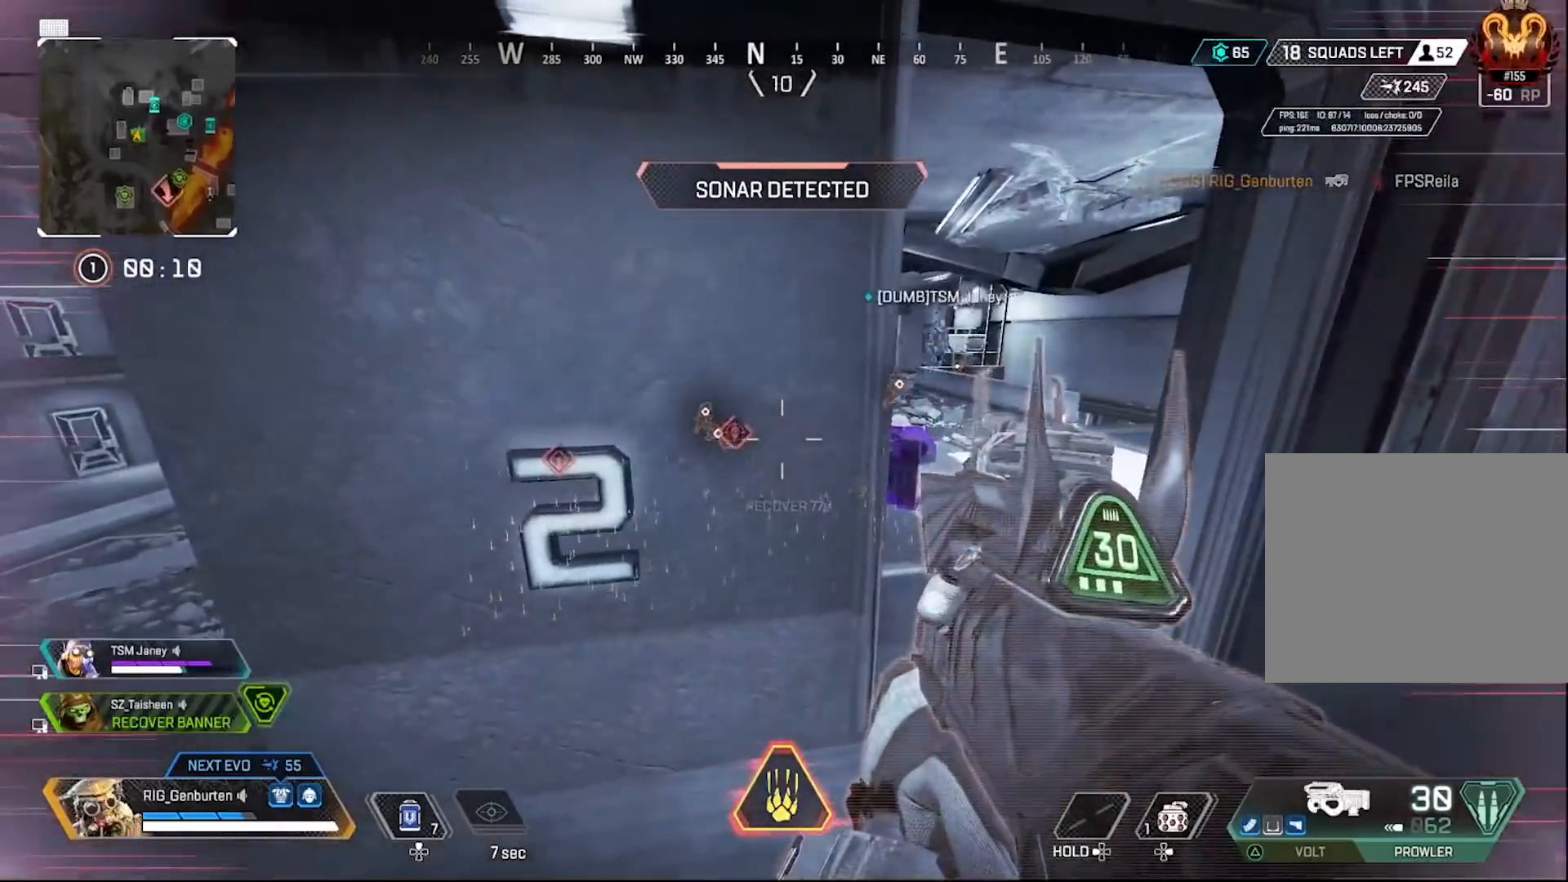
{"buttons": [], "left_stick": "center", "right_stick": "center", "events": []}